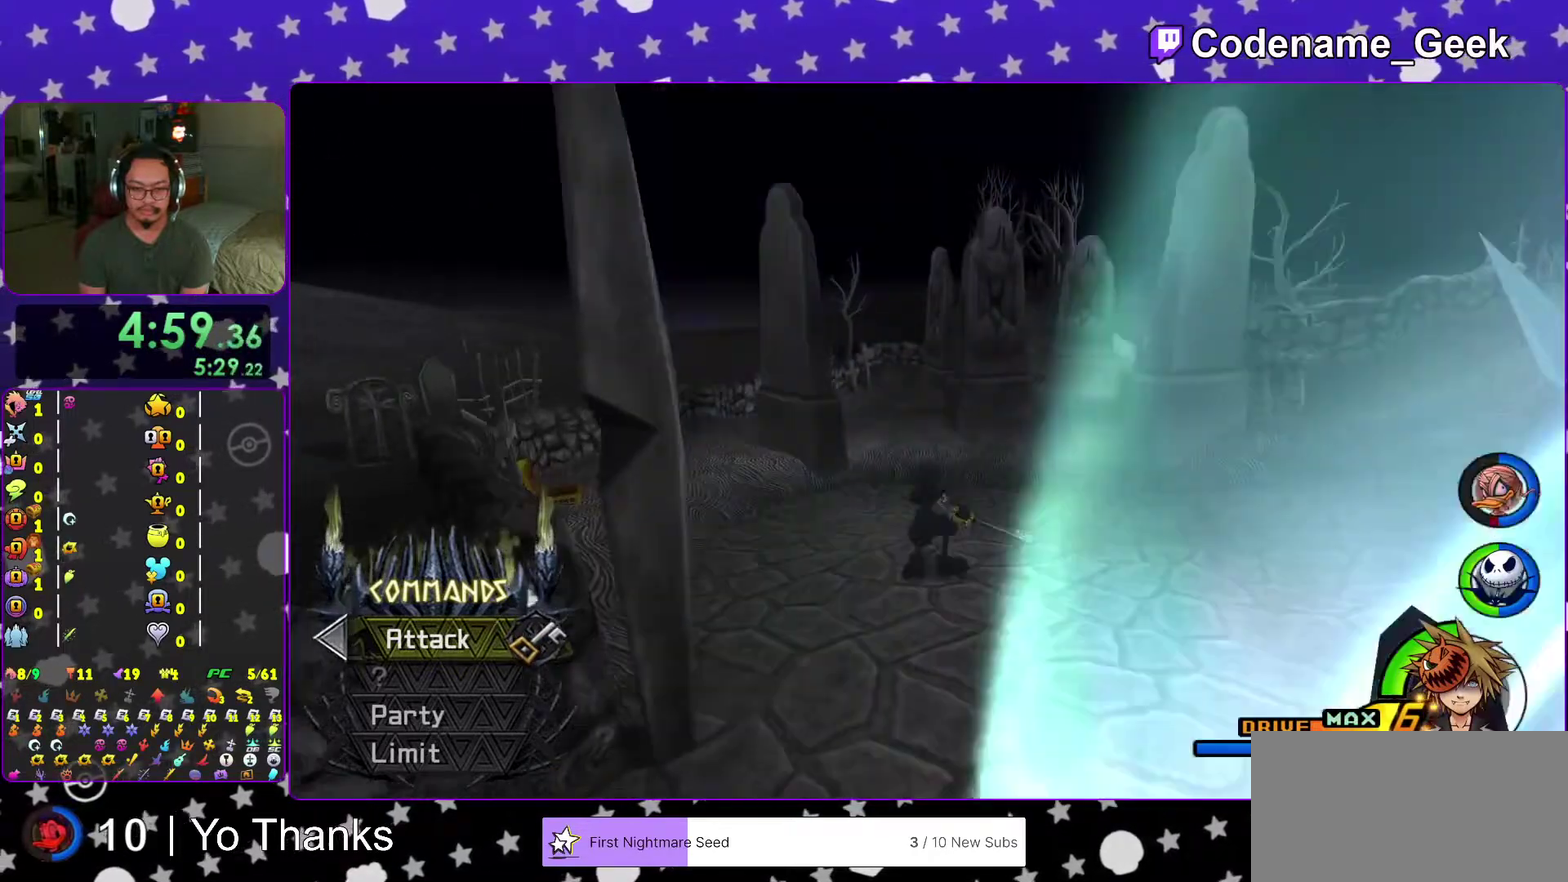
Gameplay with a controller (Nintendo layout); each line is a JSON object with the inputs held at the frame after it (dt_ms = milliseconds from this image to that frame). "events" lists button and stick changes between this image and that frame as [ms after this image, input, new state], when the widget could be followed in between. This overlay highlights the sticks when they move; stick clicks (L3 R3) are not distinguishable. Not read: L3 R3 SELECT START.
{"dt_ms": 300, "buttons": [], "left_stick": "center", "right_stick": "center", "events": [[134, "left_stick", "center"], [250, "Y", "up"]]}
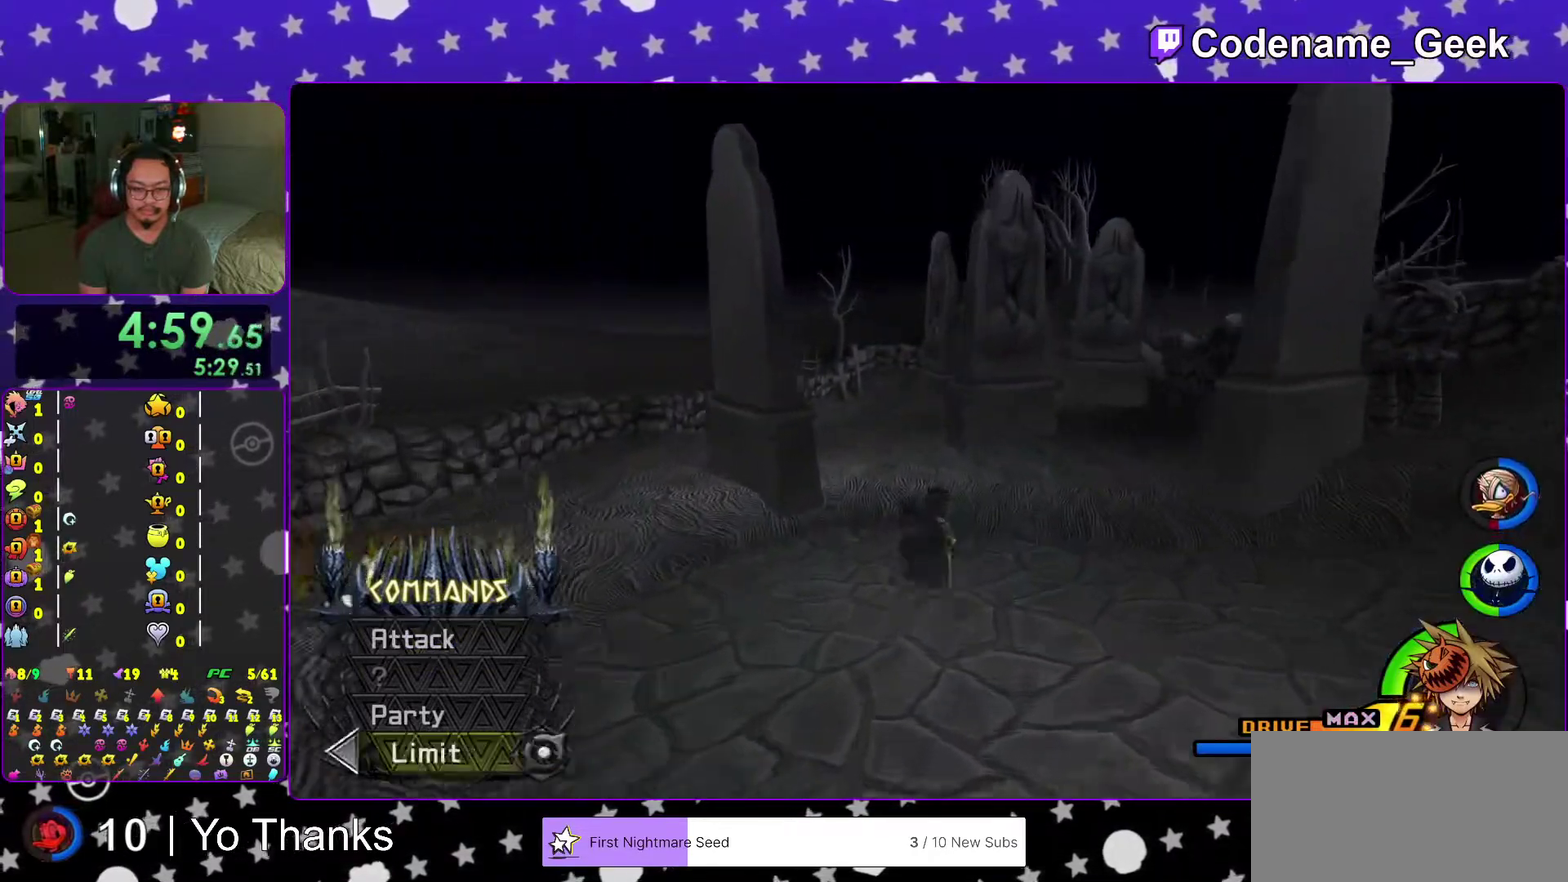
{"dt_ms": 701, "buttons": [], "left_stick": "up", "right_stick": "center"}
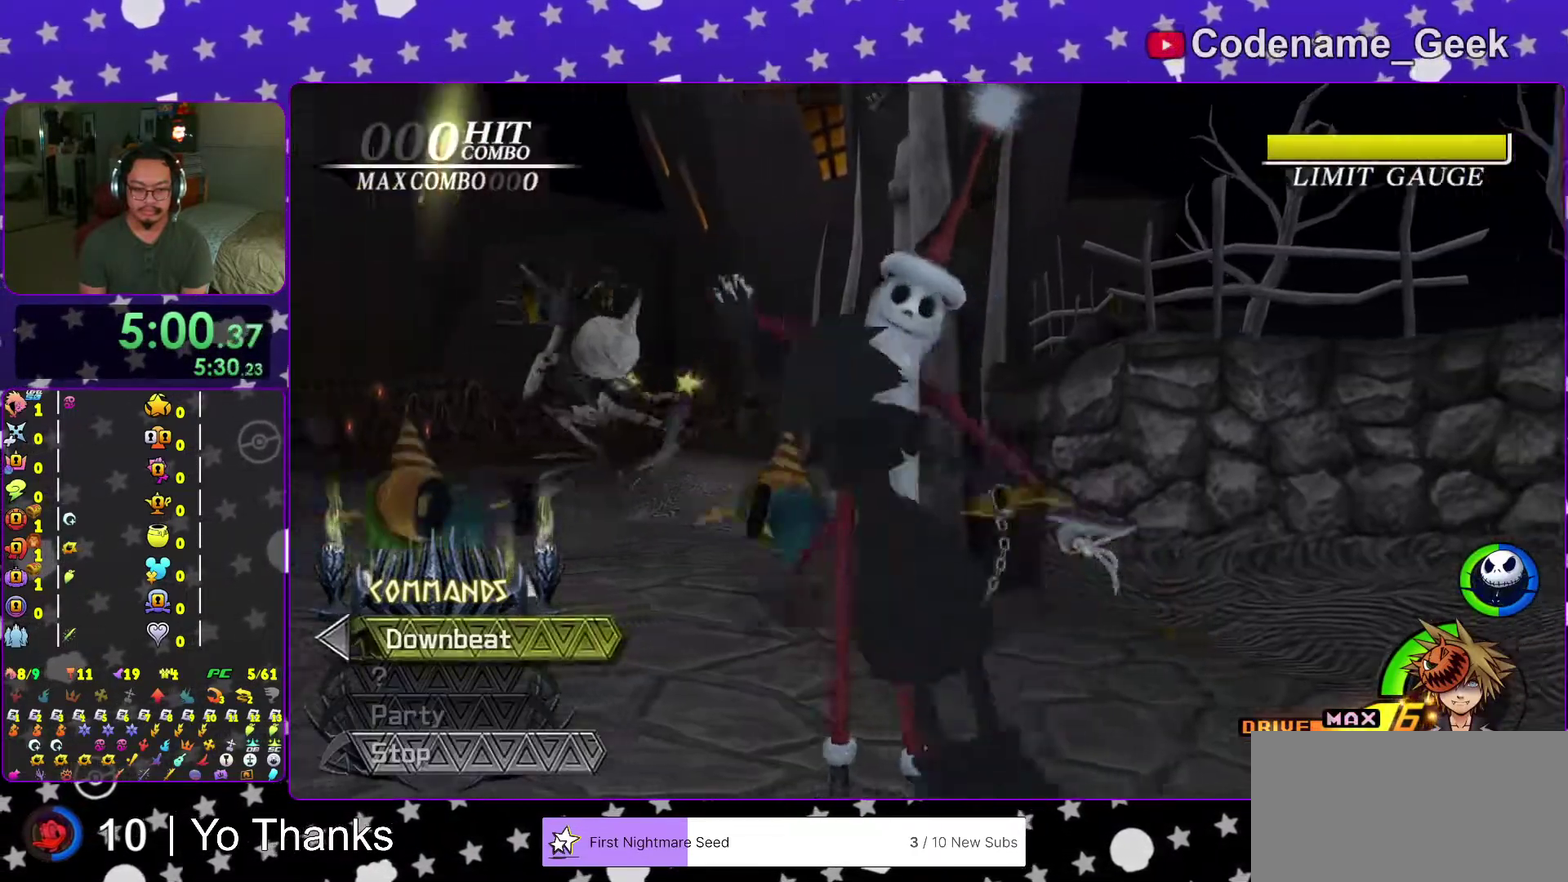
{"dt_ms": 300, "buttons": [], "left_stick": "center", "right_stick": "down-left"}
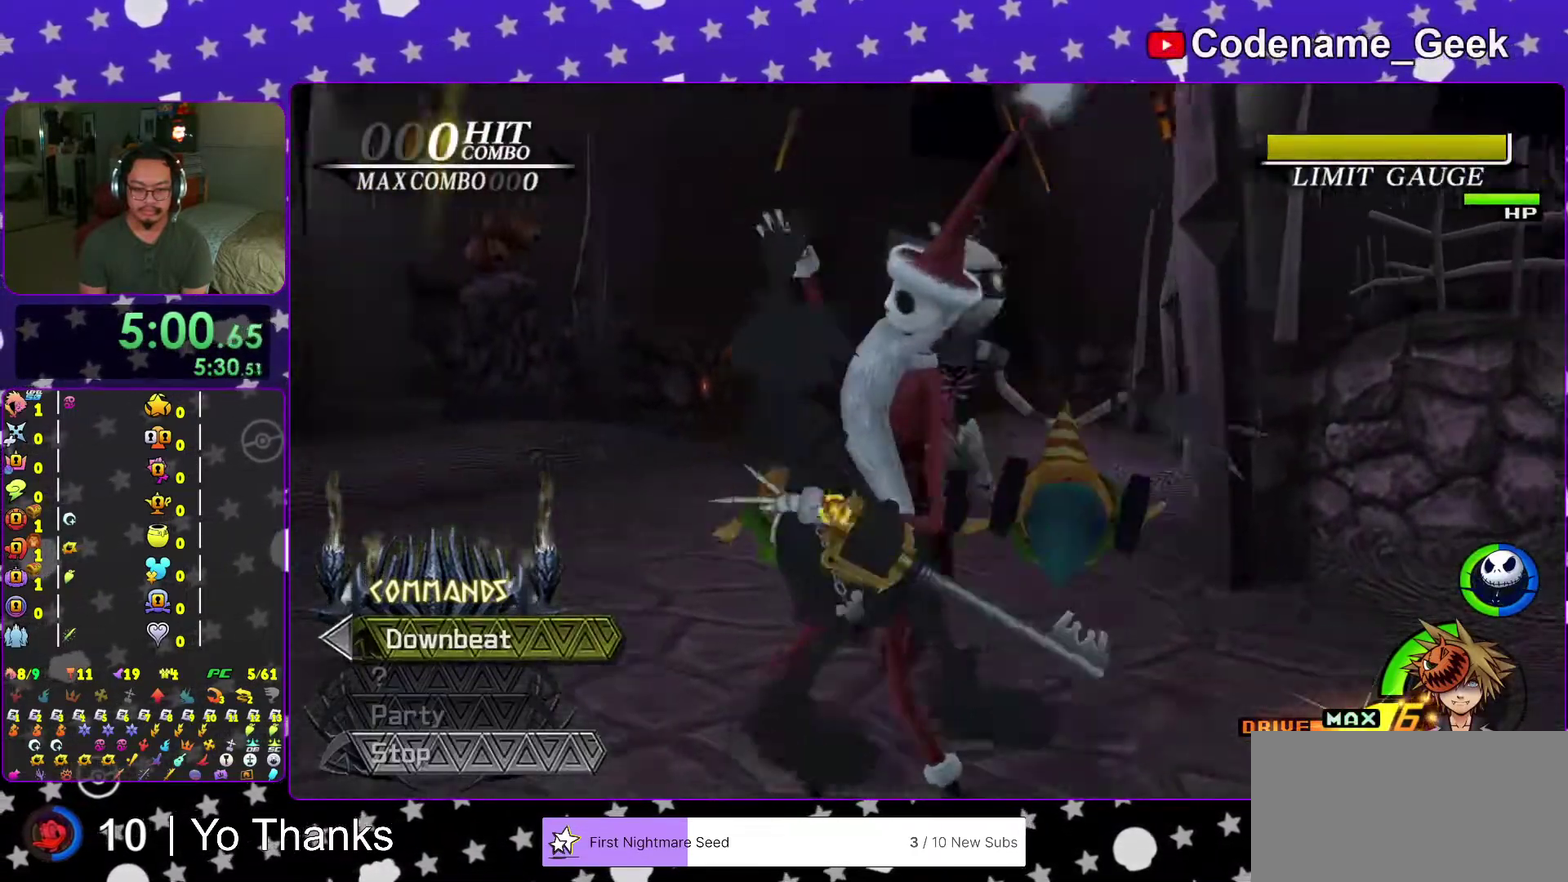
{"dt_ms": 701, "buttons": [], "left_stick": "center", "right_stick": "left", "events": [[150, "right_stick", "left"], [334, "right_stick", "down-left"], [401, "right_stick", "down"], [534, "right_stick", "down-left"], [584, "right_stick", "left"]]}
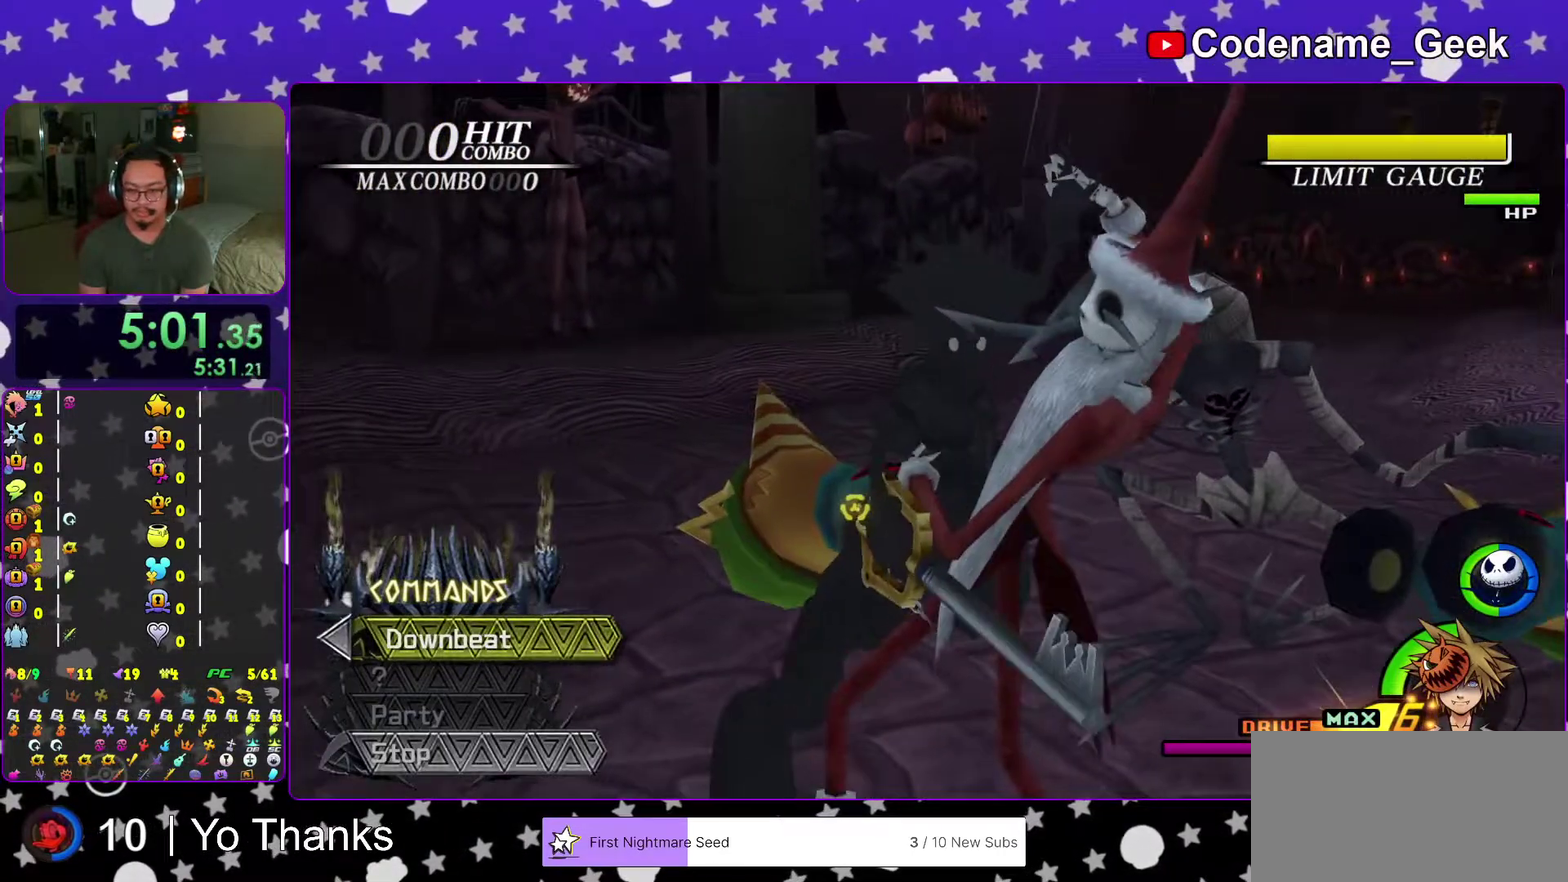
{"dt_ms": 300, "buttons": [], "left_stick": "center", "right_stick": "down-left", "events": [[17, "right_stick", "down-left"], [117, "right_stick", "down"], [234, "right_stick", "down-left"]]}
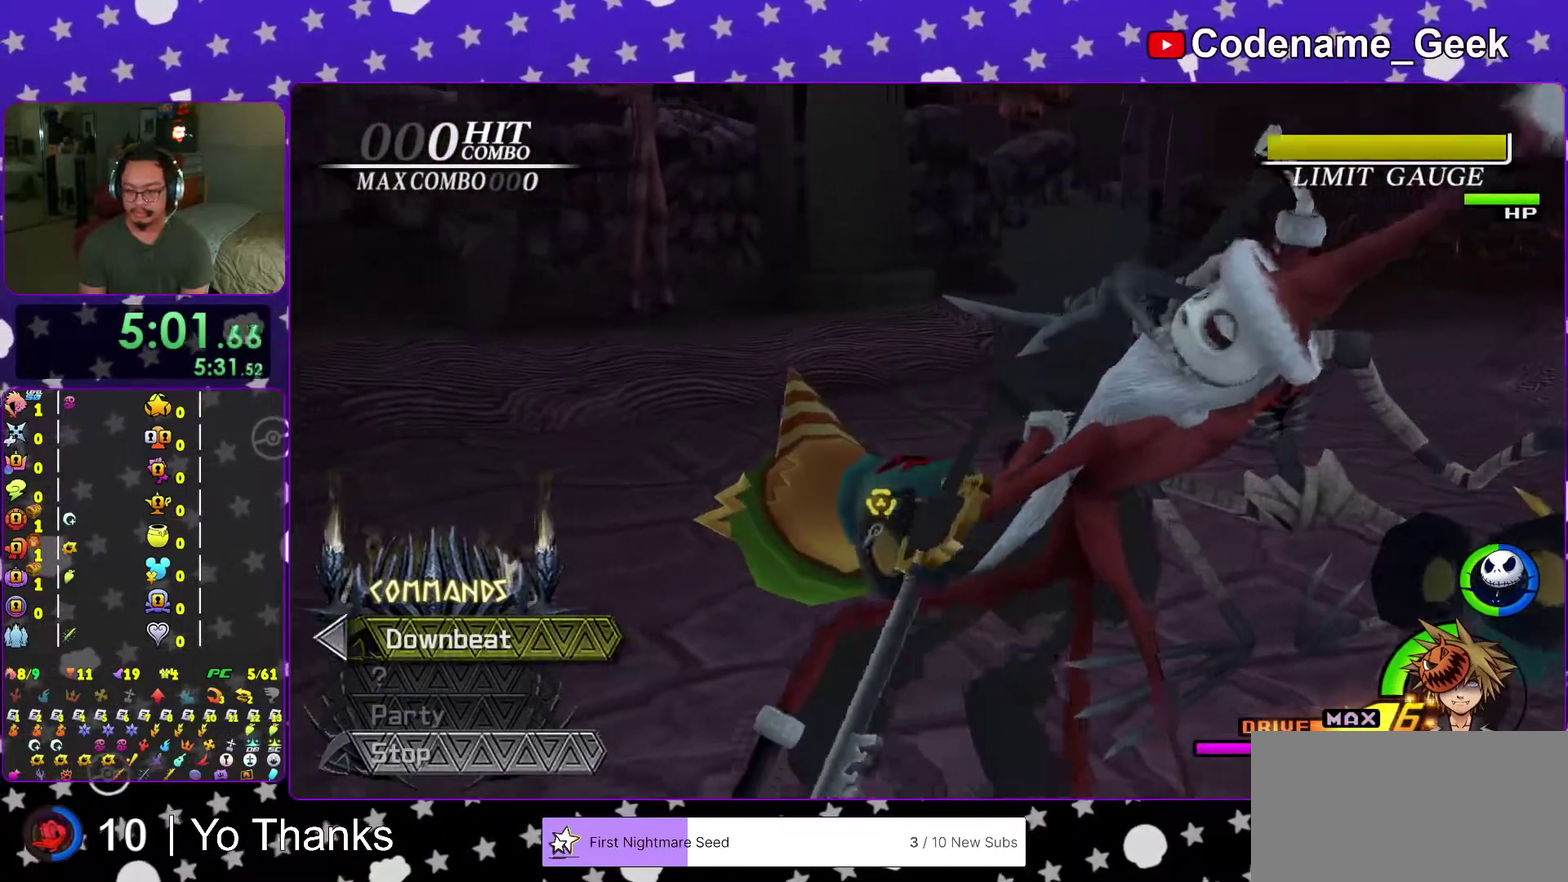
{"dt_ms": 701, "buttons": [], "left_stick": "down", "right_stick": "down", "events": [[50, "right_stick", "left"], [267, "right_stick", "down-left"], [467, "left_stick", "down"], [701, "right_stick", "down"]]}
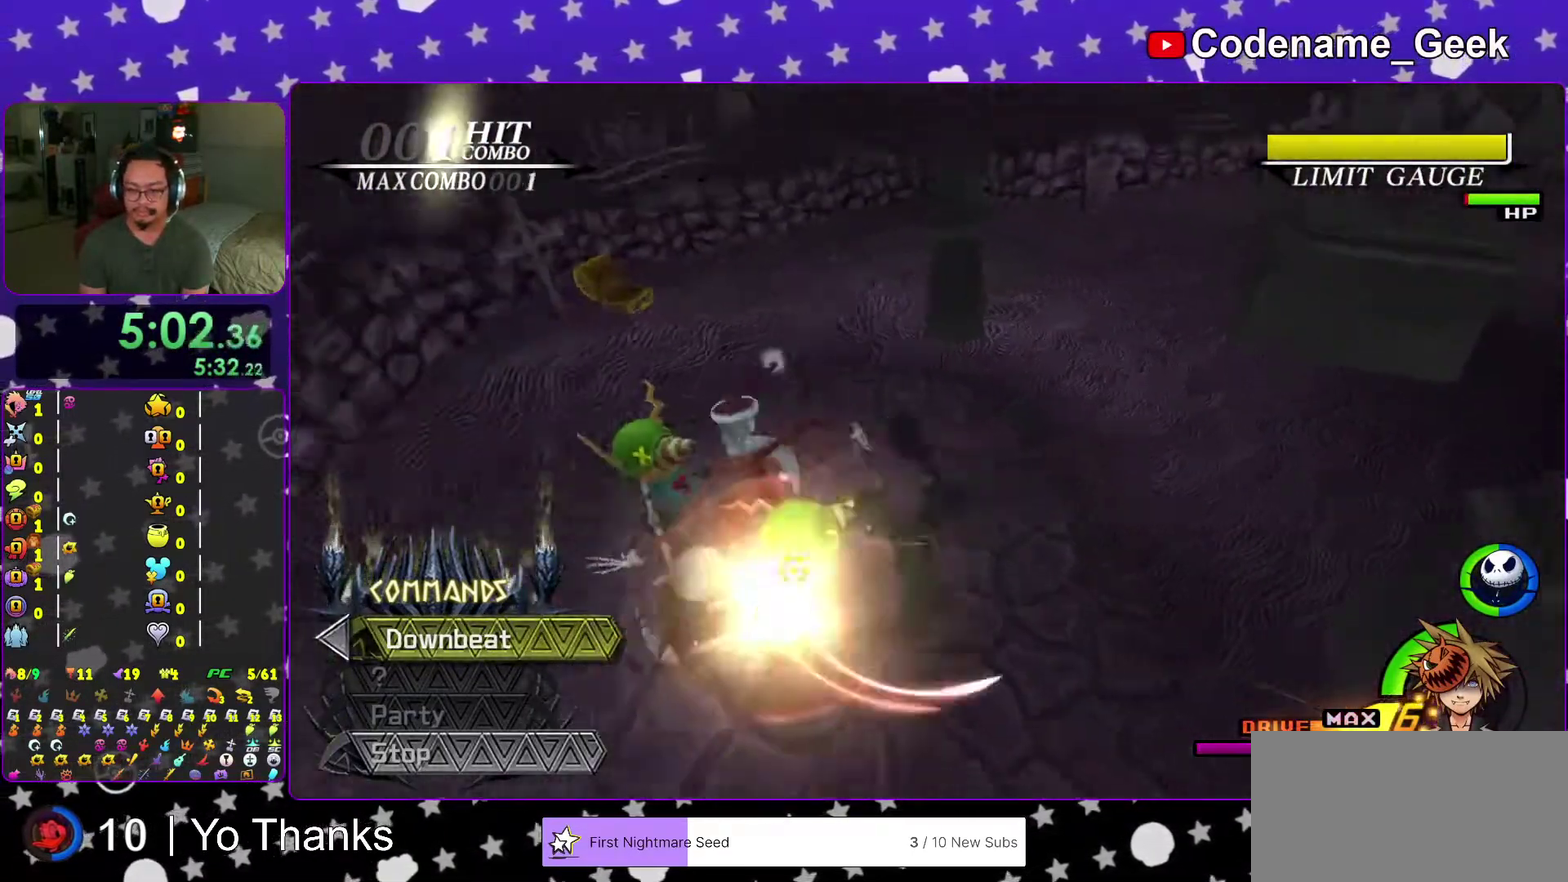
{"dt_ms": 300, "buttons": [], "left_stick": "center", "right_stick": "down-right", "events": [[100, "left_stick", "down-left"], [200, "right_stick", "down-right"], [234, "left_stick", "center"]]}
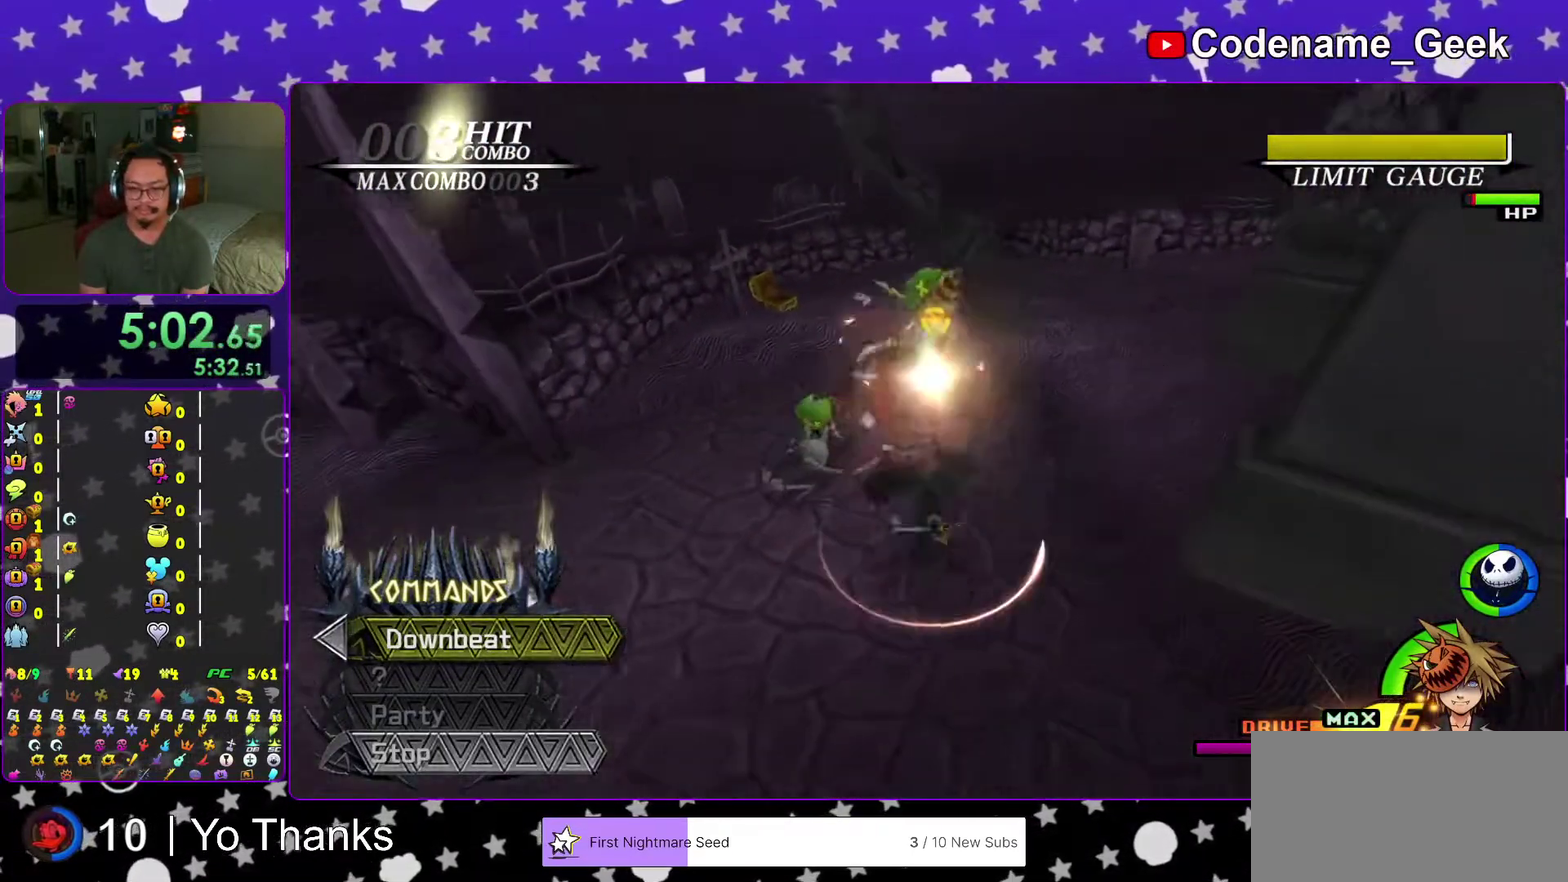
{"dt_ms": 701, "buttons": [], "left_stick": "up", "right_stick": "center", "events": [[67, "right_stick", "right"], [167, "left_stick", "up-left"], [234, "right_stick", "center"], [284, "left_stick", "up"], [334, "right_stick", "down-right"], [351, "left_stick", "center"], [384, "right_stick", "right"], [467, "right_stick", "center"], [568, "right_stick", "down-right"], [584, "left_stick", "up"], [701, "right_stick", "center"]]}
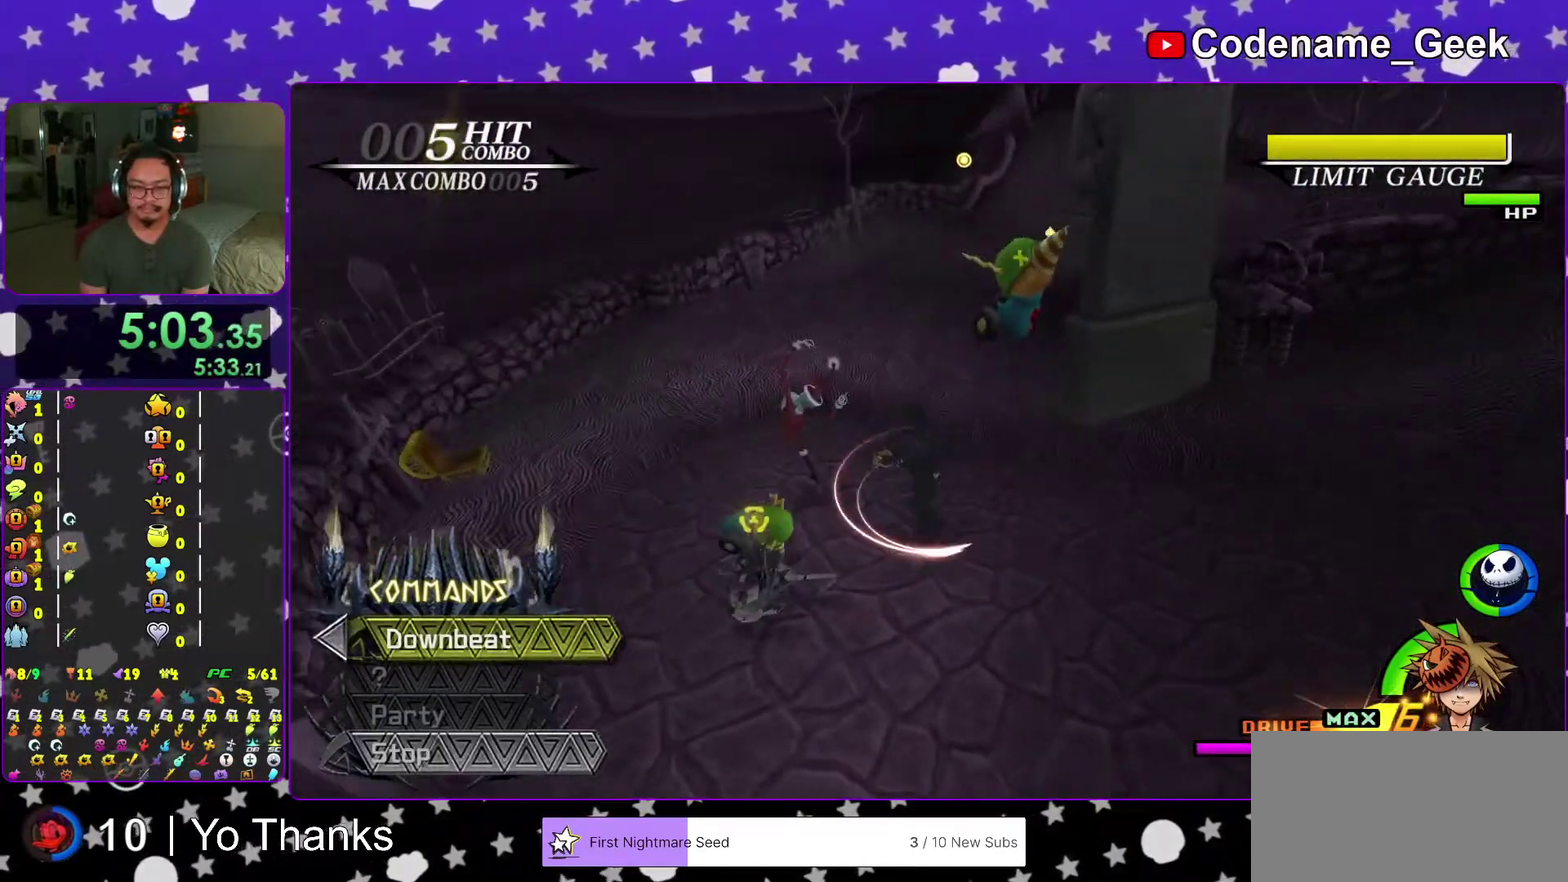
{"dt_ms": 300, "buttons": [], "left_stick": "center", "right_stick": "center"}
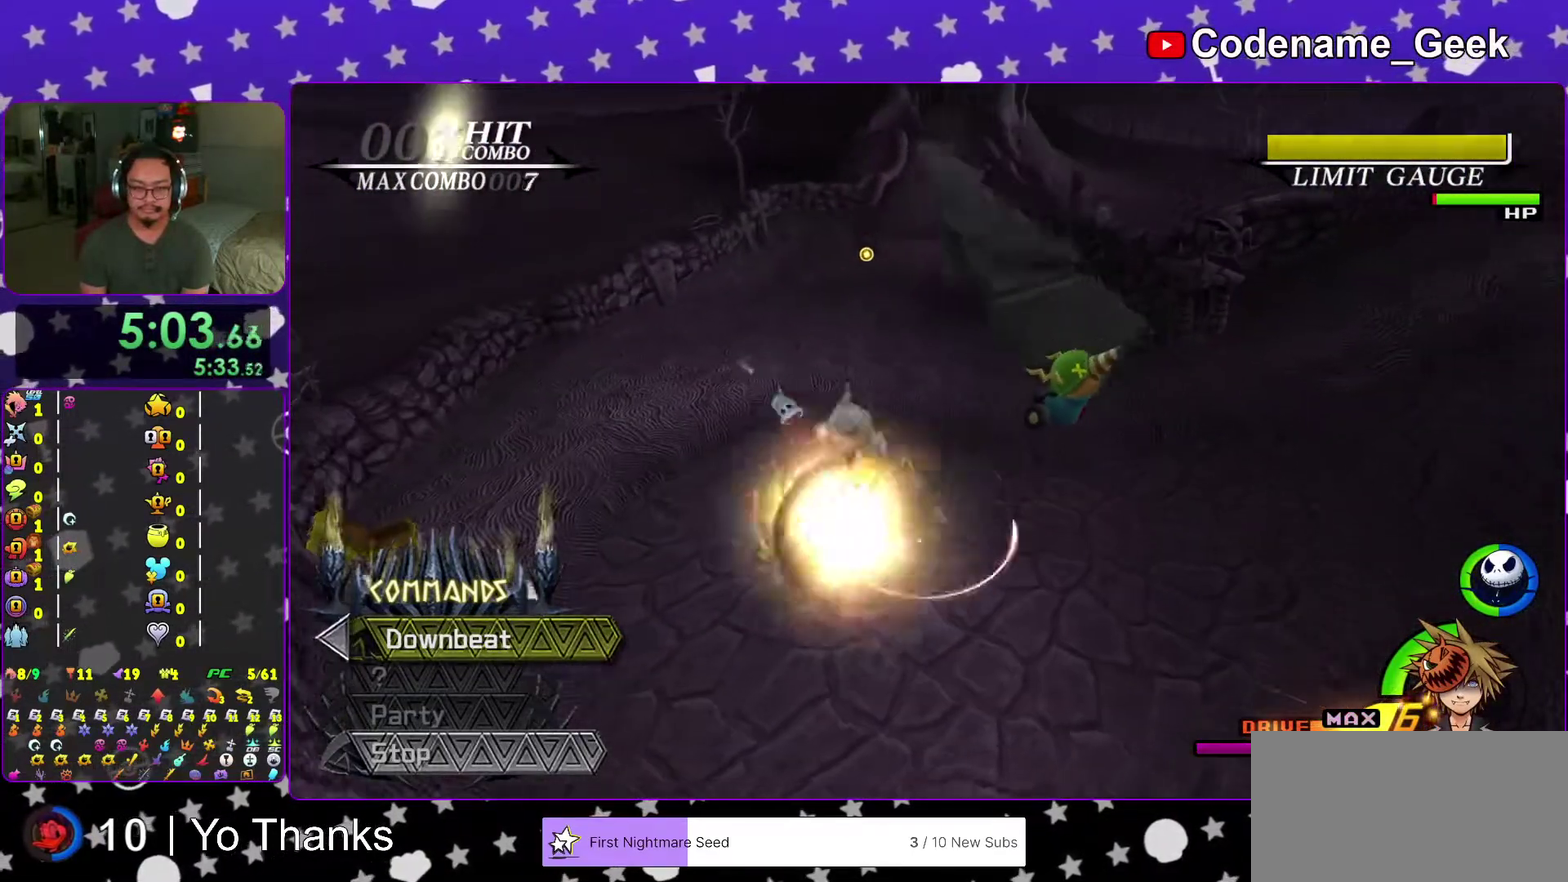
{"dt_ms": 584, "buttons": [], "left_stick": "center", "right_stick": "down"}
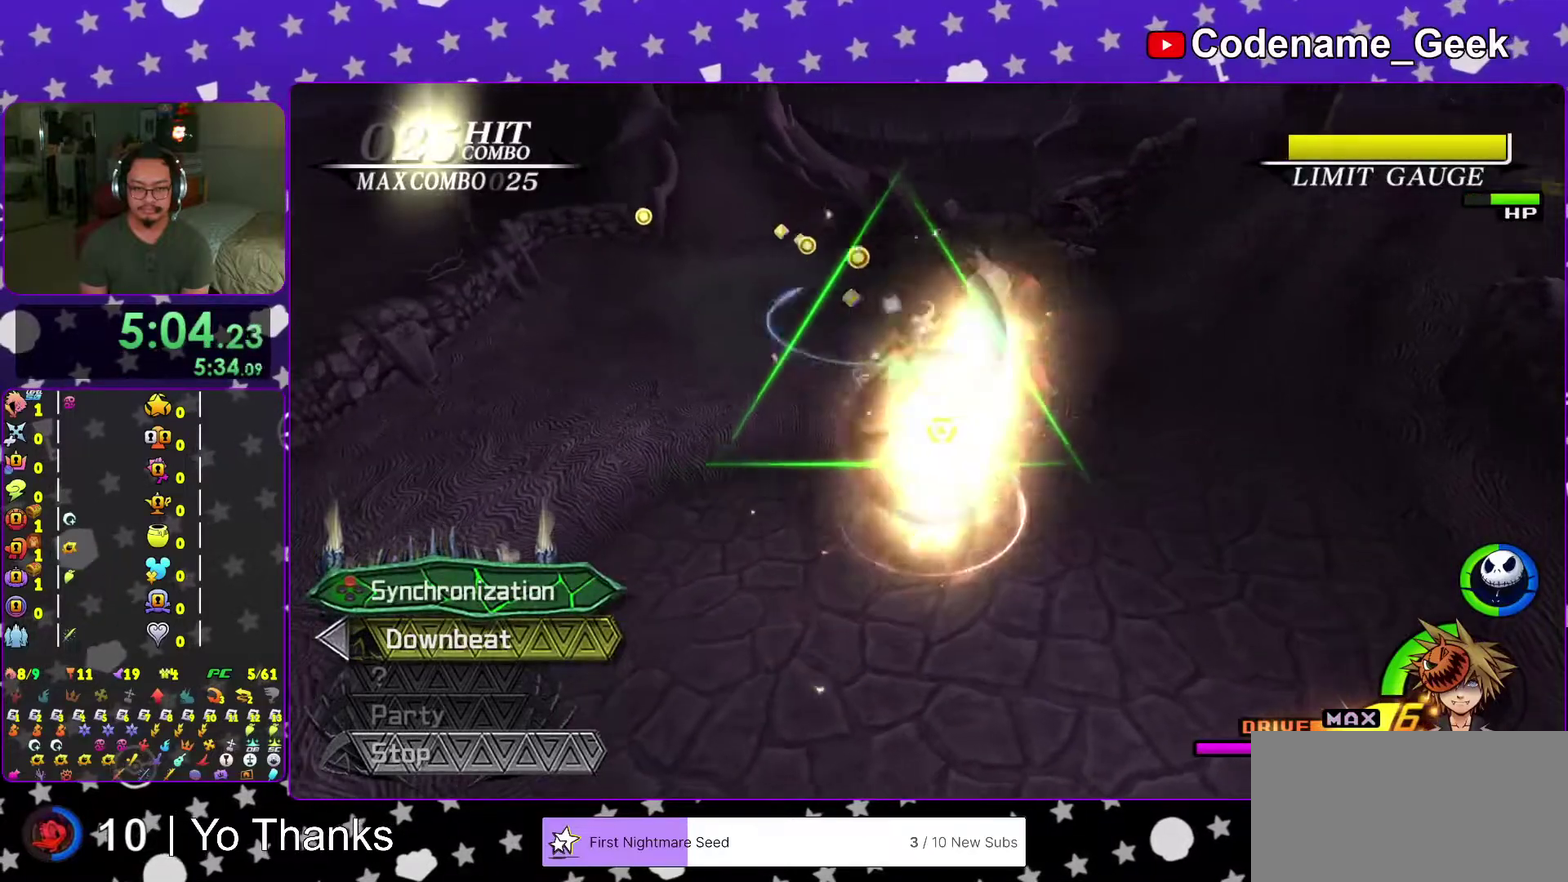
{"dt_ms": 401, "buttons": [], "left_stick": "left", "right_stick": "center", "events": [[67, "left_stick", "left"], [67, "right_stick", "down-right"], [150, "left_stick", "up-left"], [250, "left_stick", "center"], [351, "right_stick", "center"], [401, "left_stick", "left"]]}
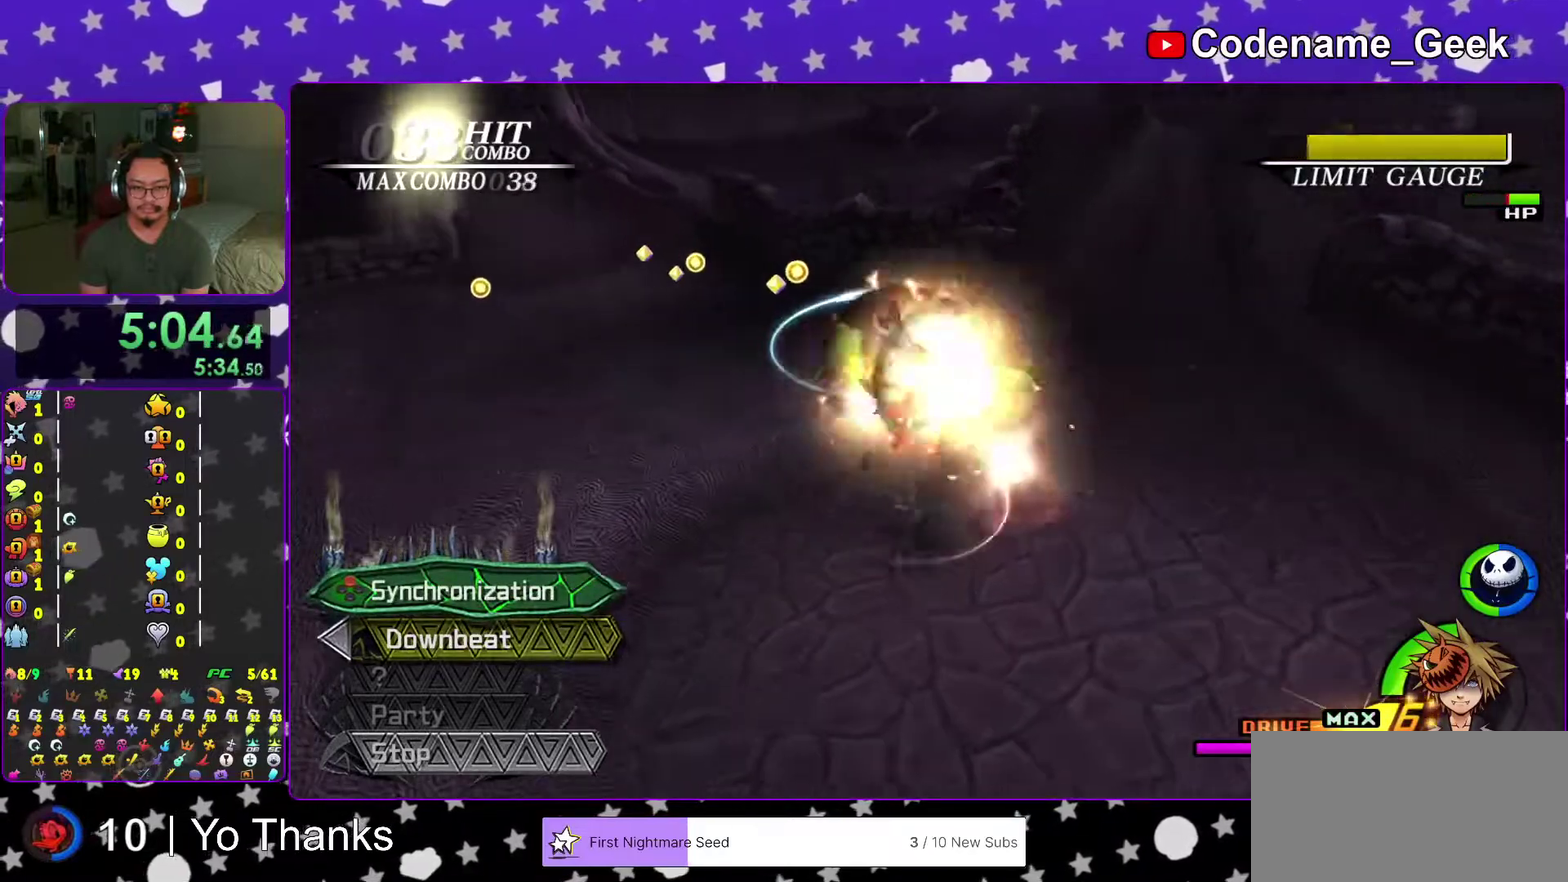
{"dt_ms": 600, "buttons": [], "left_stick": "left", "right_stick": "center"}
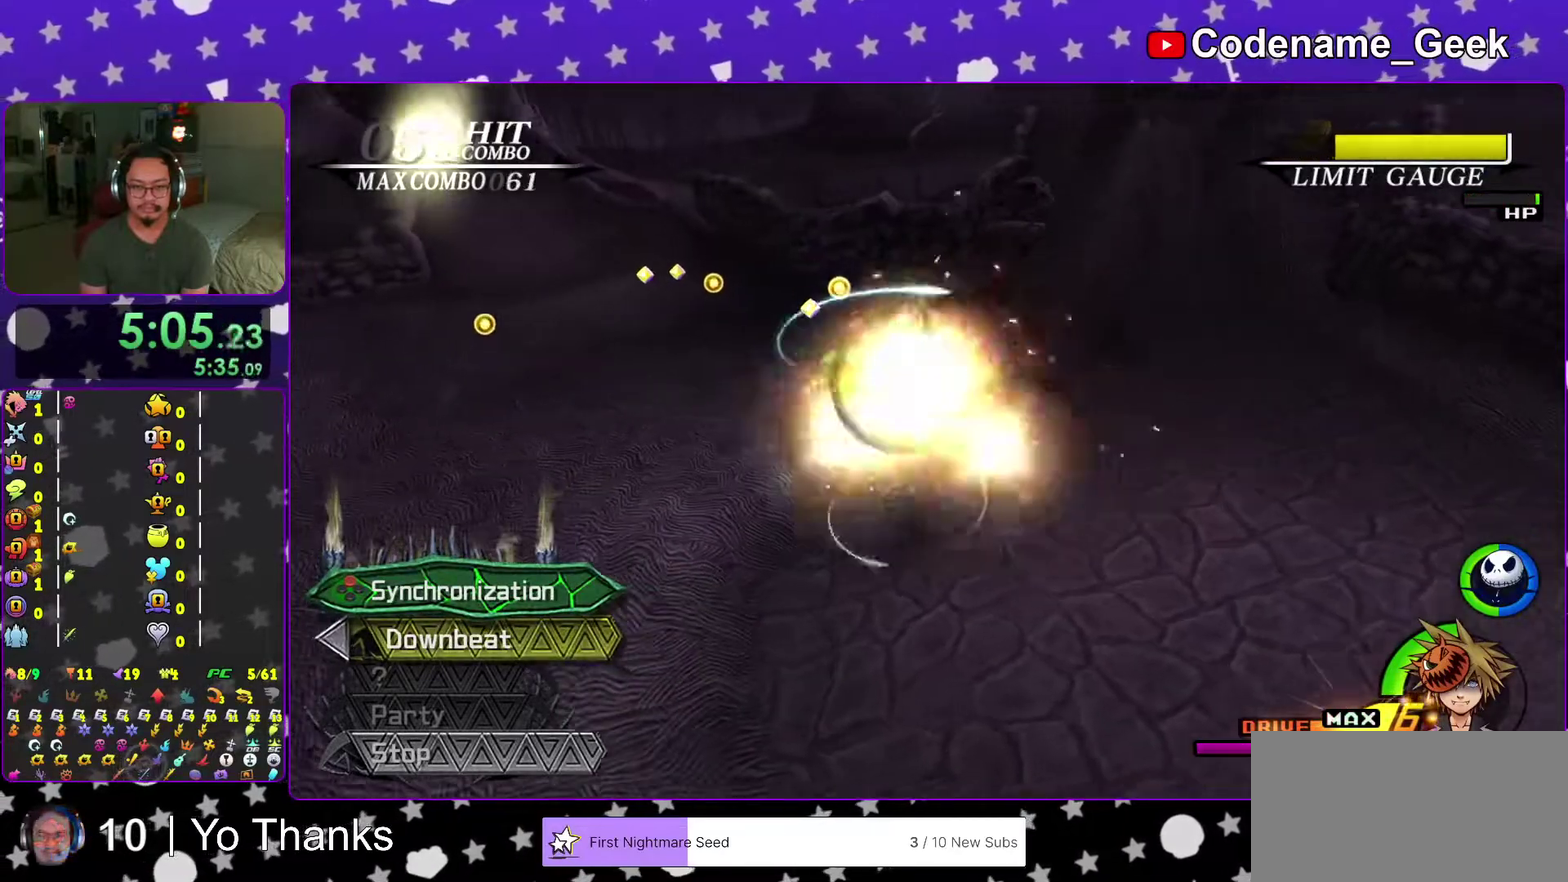
{"dt_ms": 401, "buttons": [], "left_stick": "left", "right_stick": "center", "events": [[67, "left_stick", "center"], [150, "left_stick", "left"], [284, "left_stick", "center"], [334, "left_stick", "left"]]}
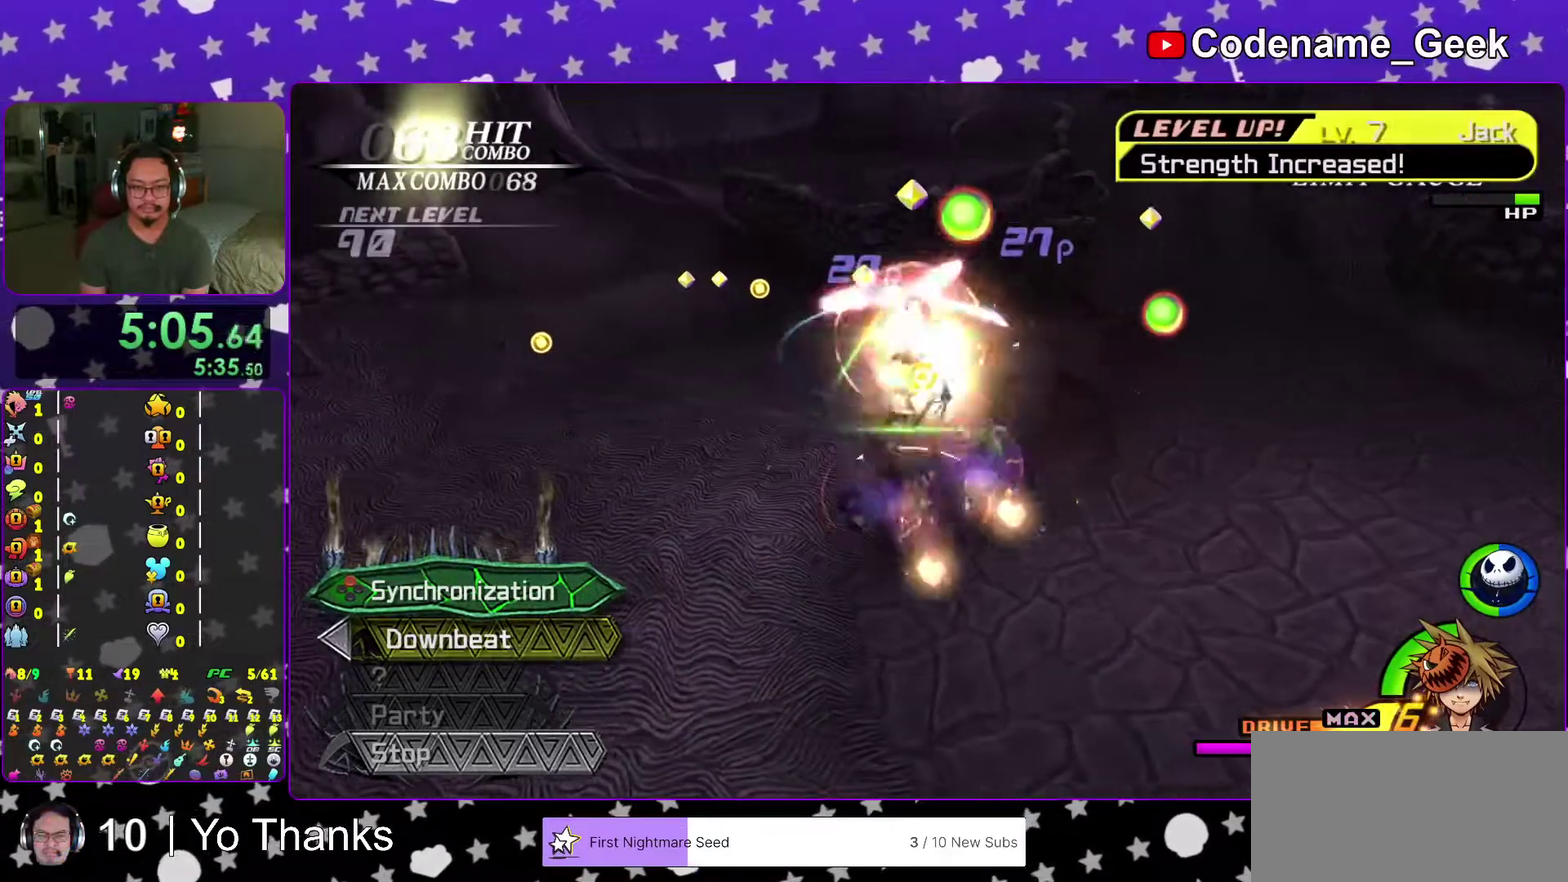
{"dt_ms": 600, "buttons": [], "left_stick": "left", "right_stick": "down", "events": [[83, "left_stick", "center"], [166, "left_stick", "left"], [317, "right_stick", "down"]]}
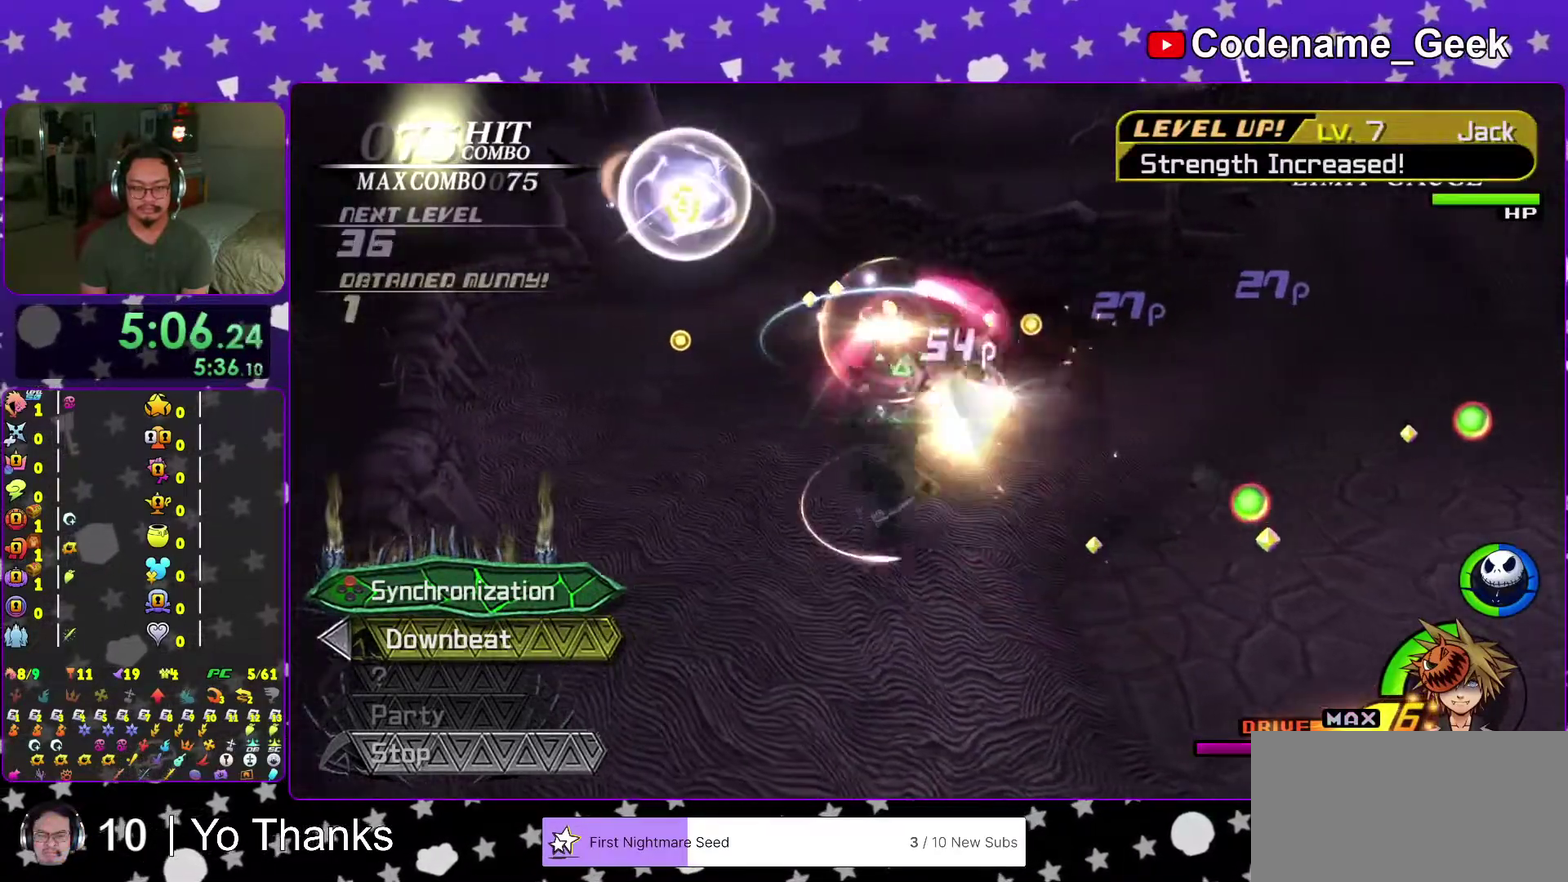
{"dt_ms": 401, "buttons": ["X"], "left_stick": "center", "right_stick": "down", "events": [[134, "X", "down"], [217, "left_stick", "up-left"], [301, "X", "up"], [317, "left_stick", "center"], [351, "X", "down"]]}
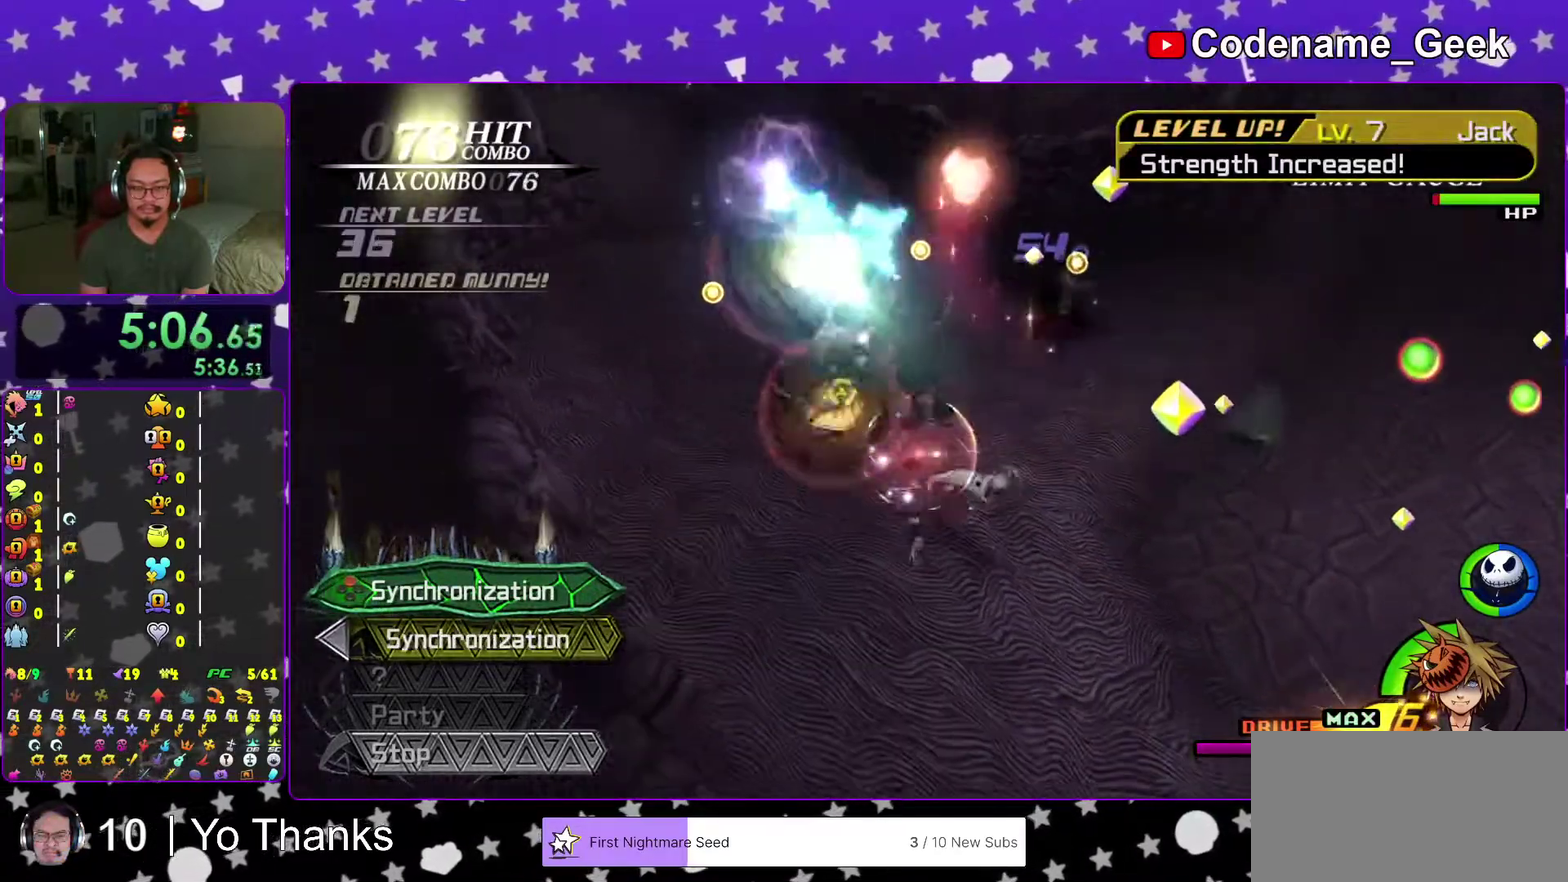
{"dt_ms": 700, "buttons": [], "left_stick": "up-left", "right_stick": "down", "events": [[83, "X", "up"], [183, "X", "down"], [317, "X", "up"], [383, "left_stick", "up"], [483, "left_stick", "right"], [617, "left_stick", "up-left"]]}
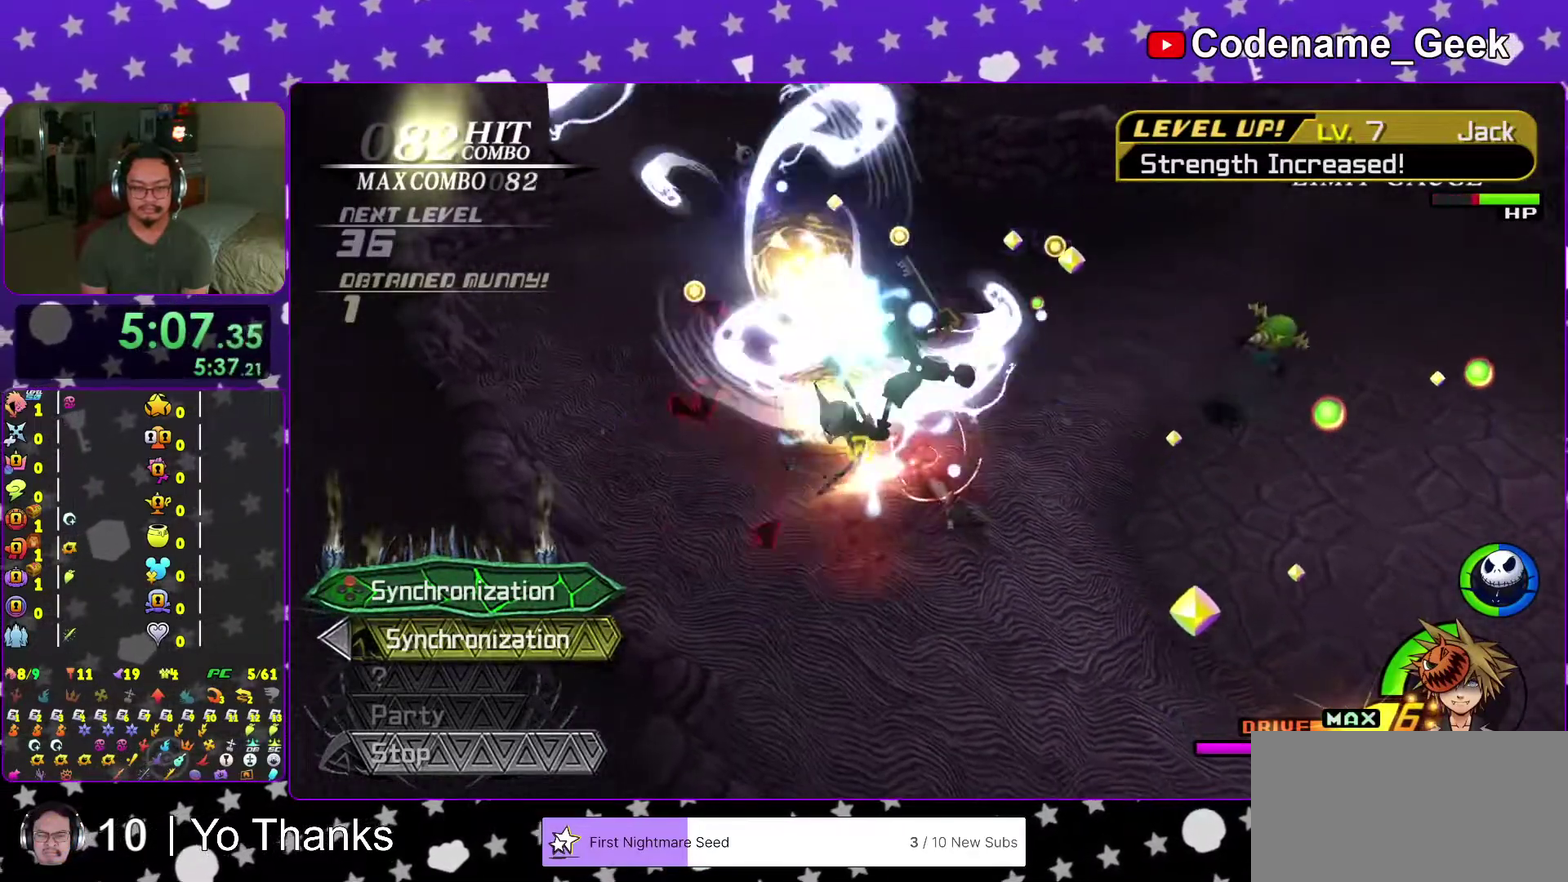
{"dt_ms": 301, "buttons": [], "left_stick": "up-right", "right_stick": "down", "events": [[34, "left_stick", "up-right"]]}
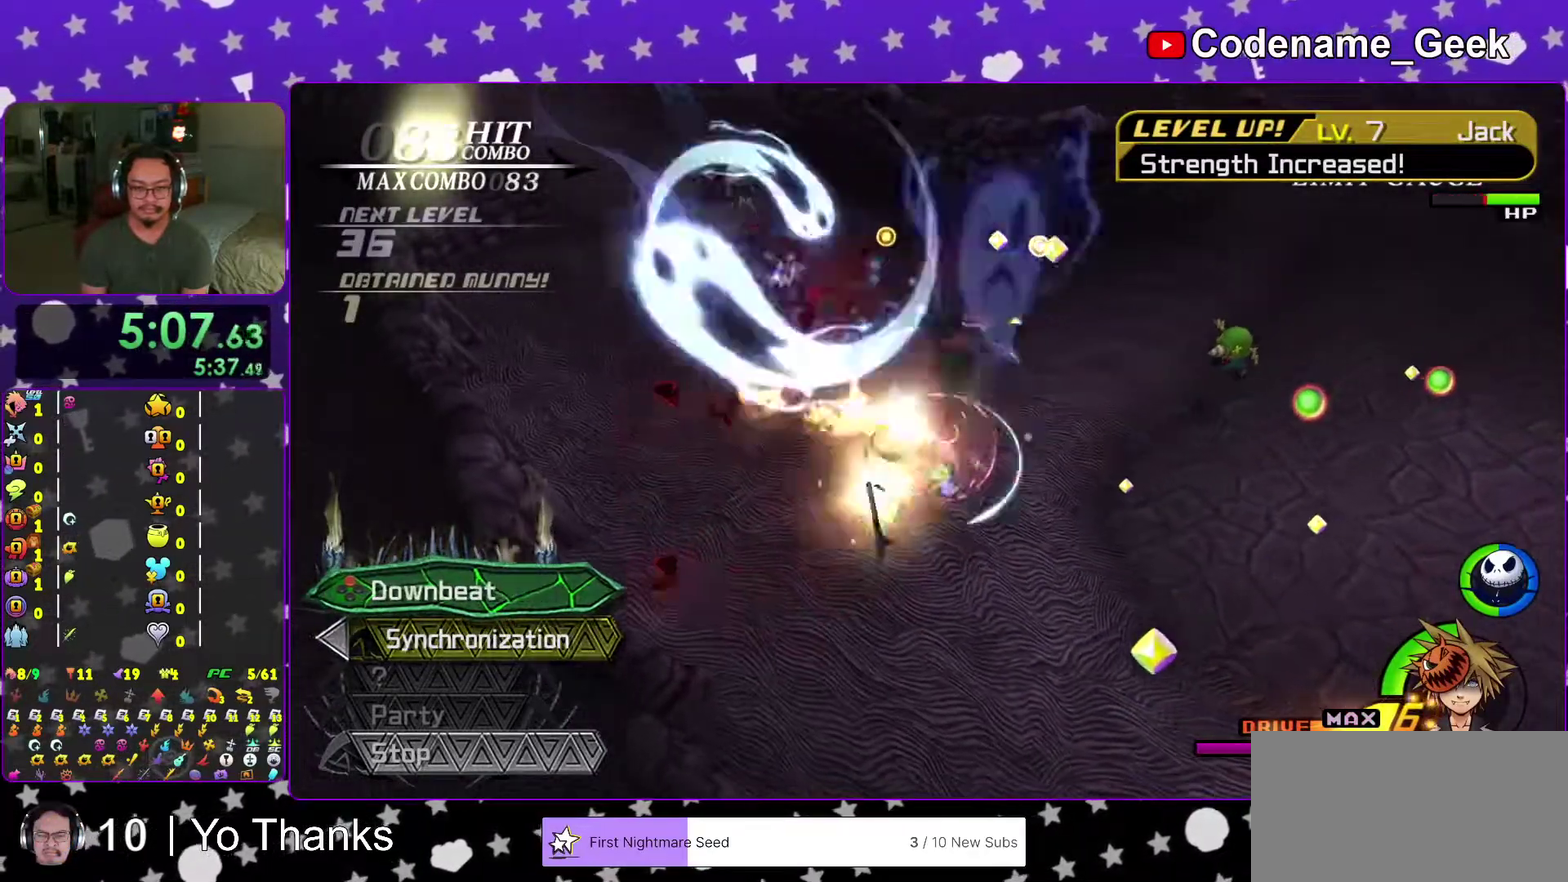
{"dt_ms": 700, "buttons": ["A"], "left_stick": "up-left", "right_stick": "down", "events": [[166, "left_stick", "up"], [317, "left_stick", "up-left"], [383, "A", "down"], [517, "A", "up"], [600, "A", "down"]]}
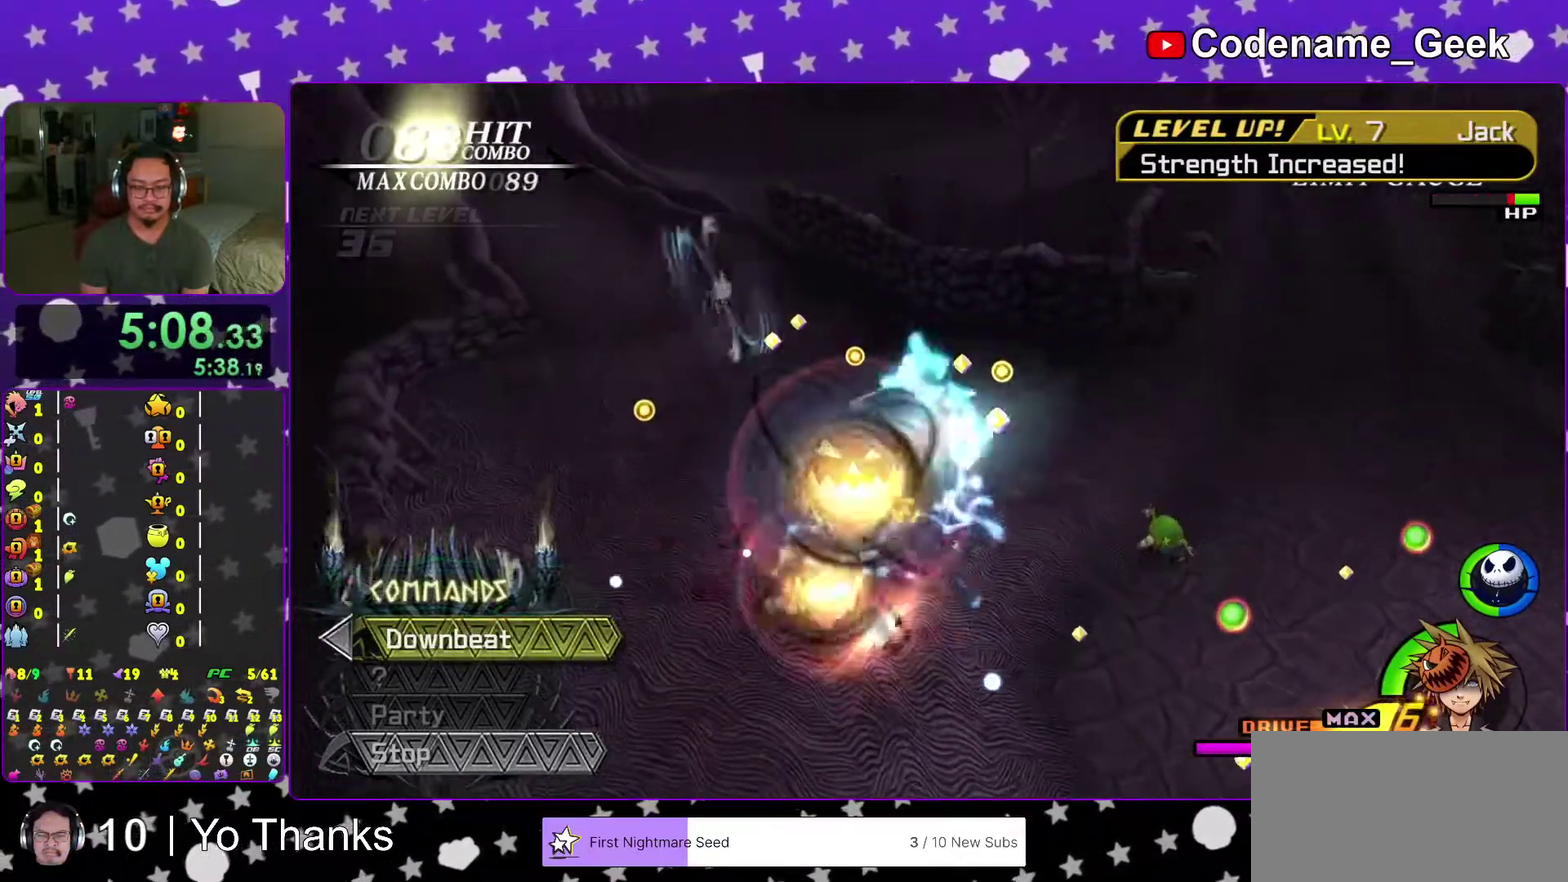
{"dt_ms": 301, "buttons": [], "left_stick": "up-left", "right_stick": "down", "events": [[34, "A", "up"], [34, "left_stick", "center"], [150, "A", "down"], [267, "A", "up"], [267, "left_stick", "up-left"]]}
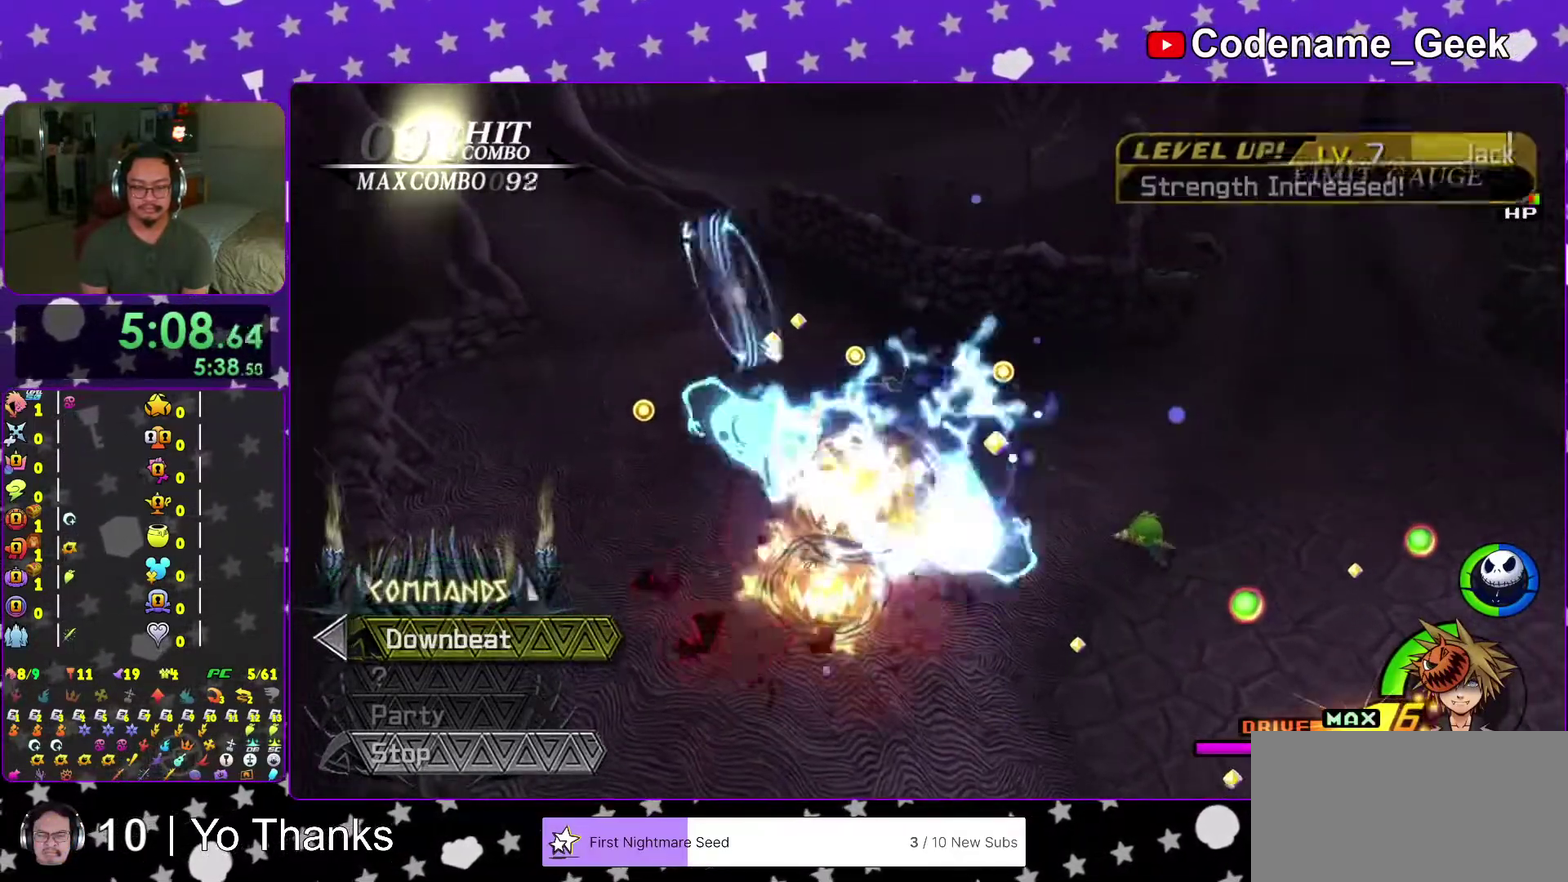
{"dt_ms": 600, "buttons": [], "left_stick": "up-left", "right_stick": "down", "events": []}
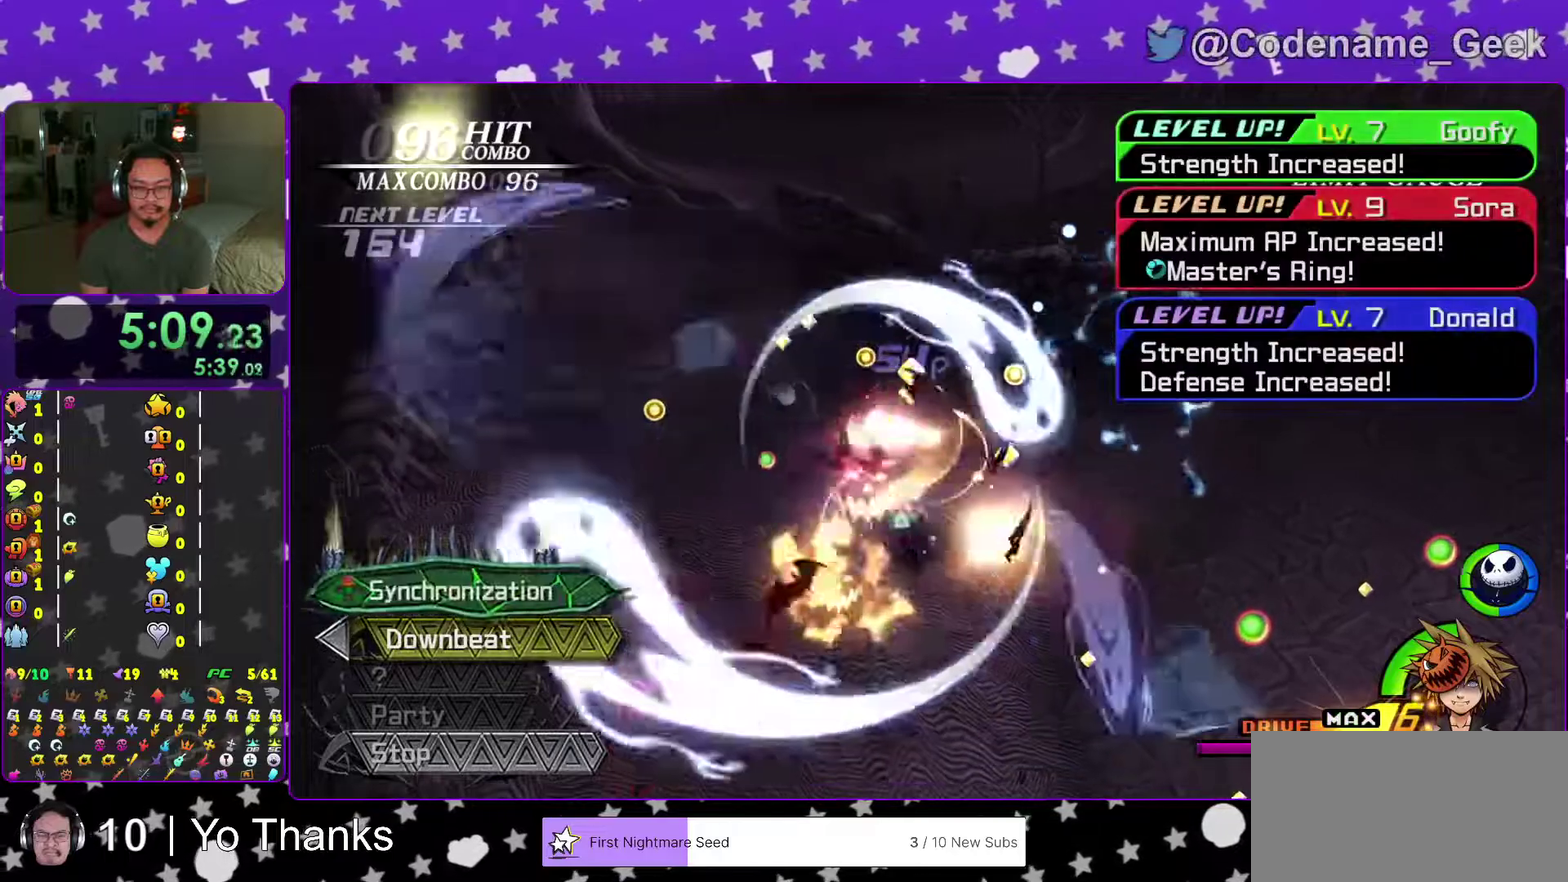
{"dt_ms": 401, "buttons": ["X"], "left_stick": "up-left", "right_stick": "down", "events": [[384, "X", "down"]]}
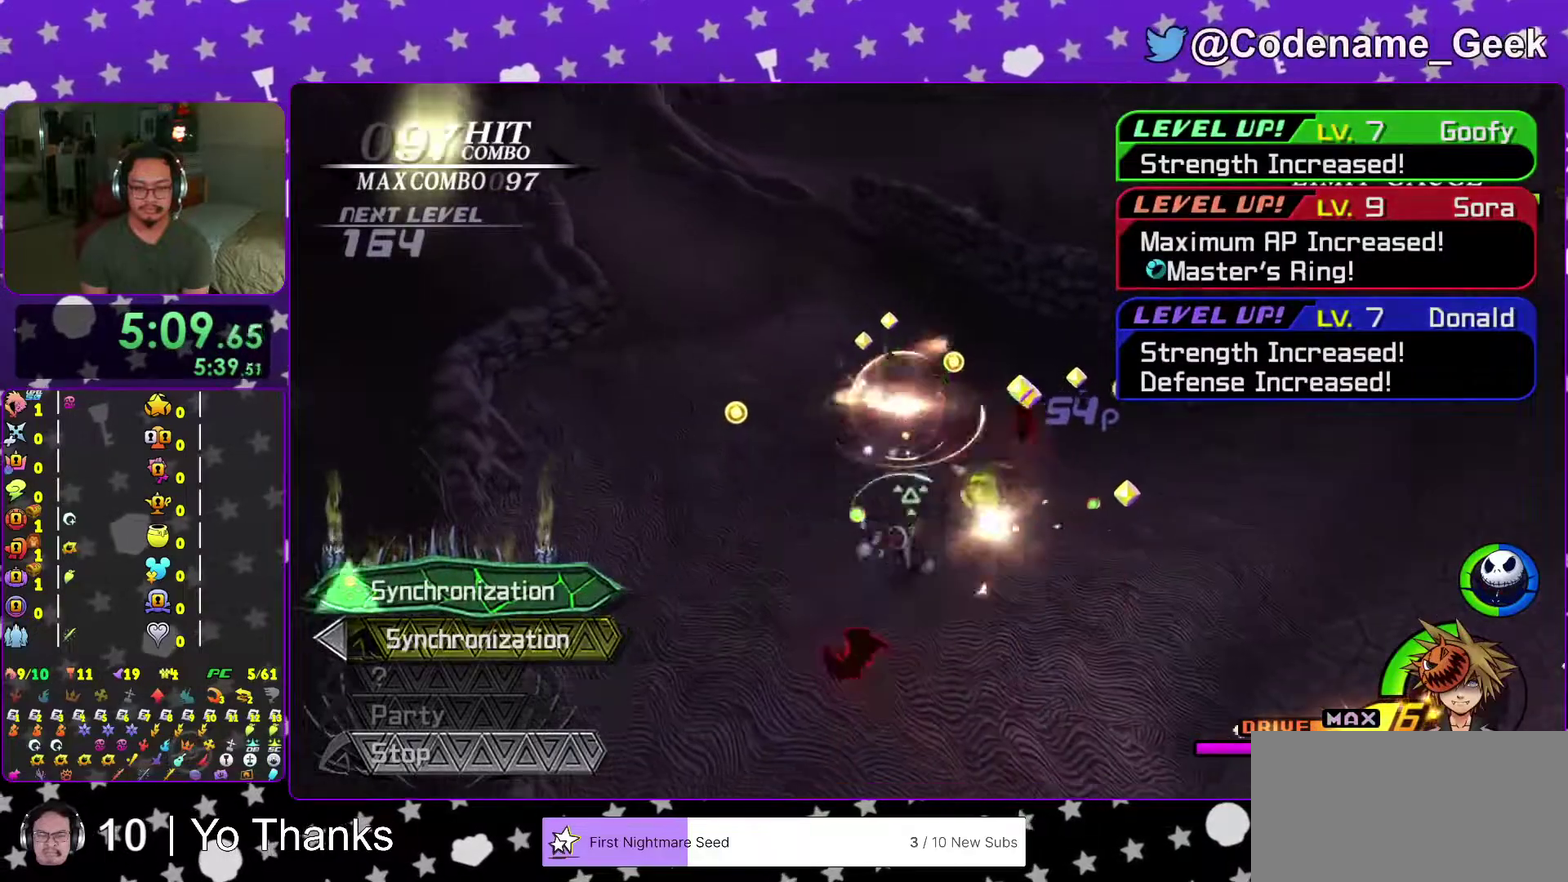
{"dt_ms": 600, "buttons": [], "left_stick": "center", "right_stick": "down", "events": [[150, "X", "up"], [217, "X", "down"], [300, "left_stick", "center"], [367, "X", "up"], [417, "X", "down"], [584, "X", "up"]]}
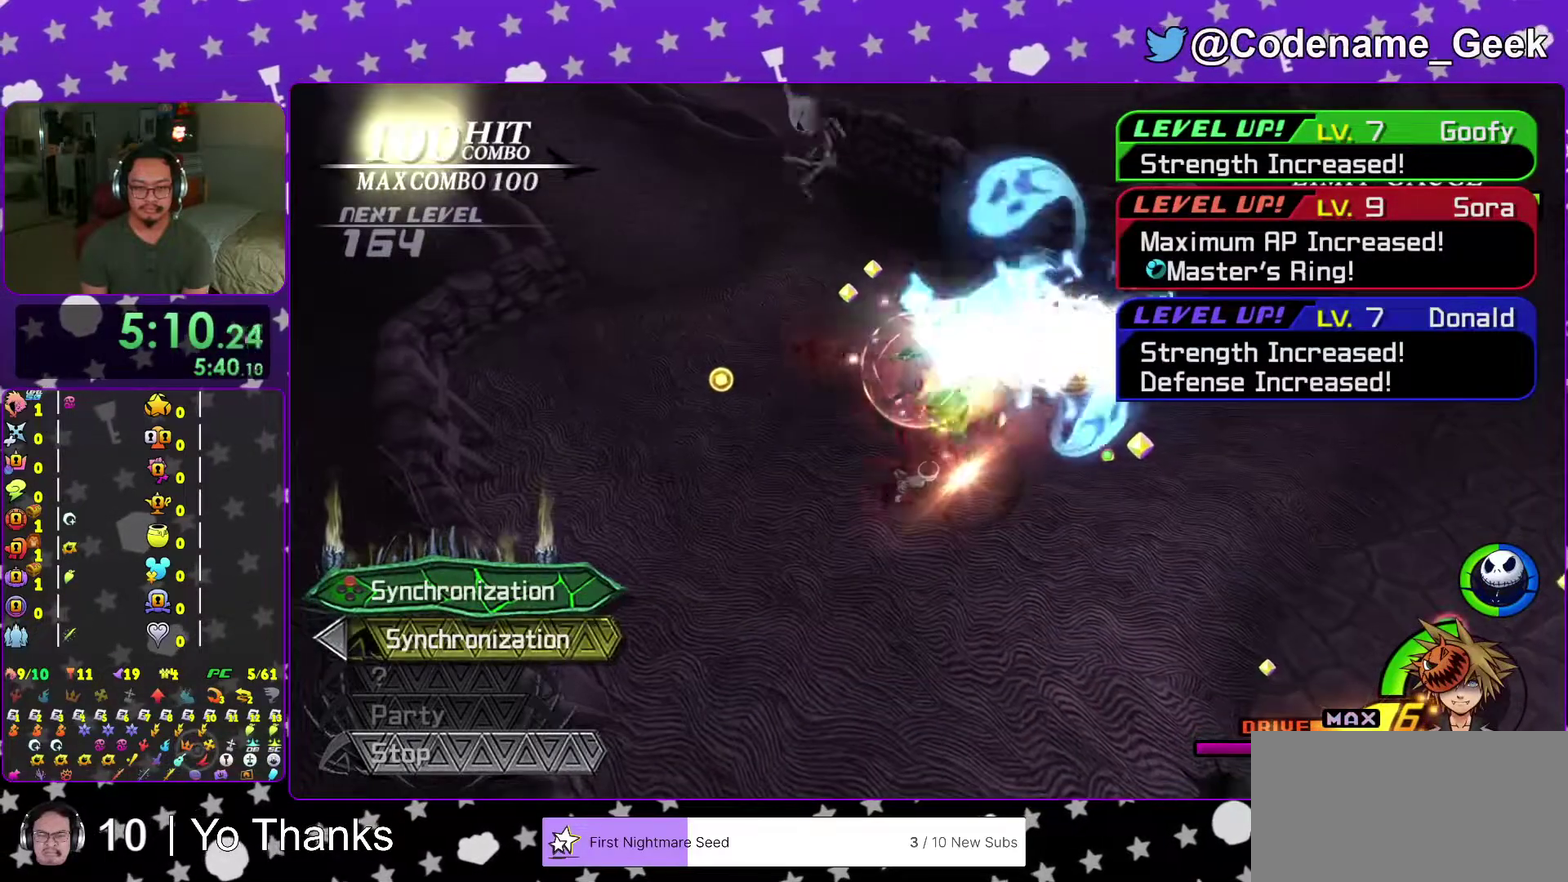
{"dt_ms": 401, "buttons": [], "left_stick": "left", "right_stick": "down", "events": [[150, "left_stick", "down"], [367, "left_stick", "left"]]}
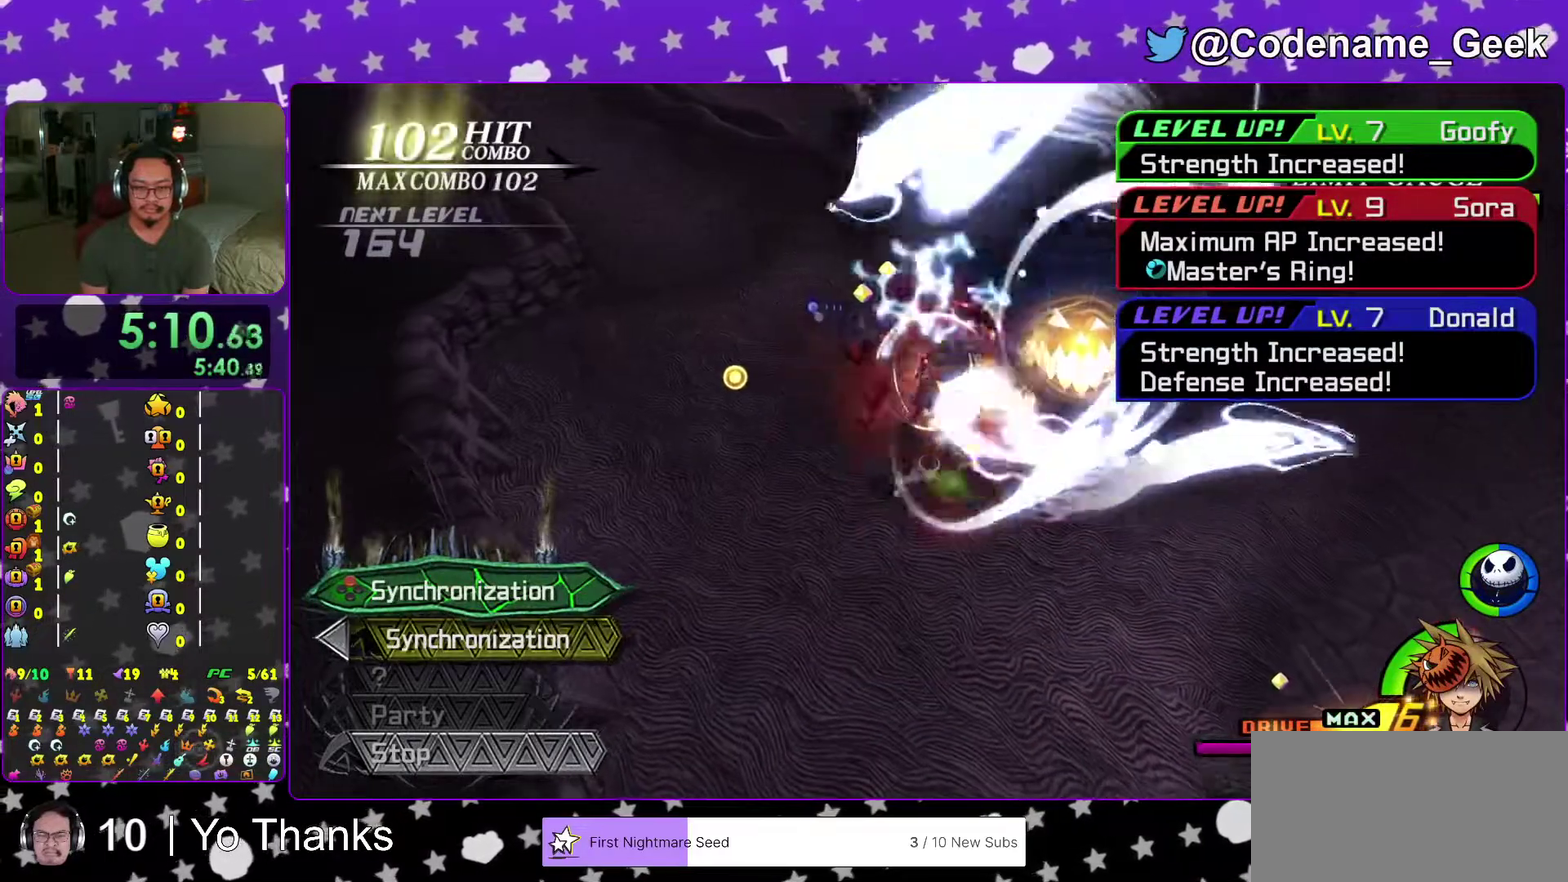
{"dt_ms": 600, "buttons": [], "left_stick": "up", "right_stick": "down", "events": [[16, "left_stick", "up-left"], [83, "left_stick", "up"], [166, "left_stick", "up-left"], [233, "left_stick", "down"], [350, "left_stick", "down-right"], [517, "left_stick", "up-left"], [567, "left_stick", "up"]]}
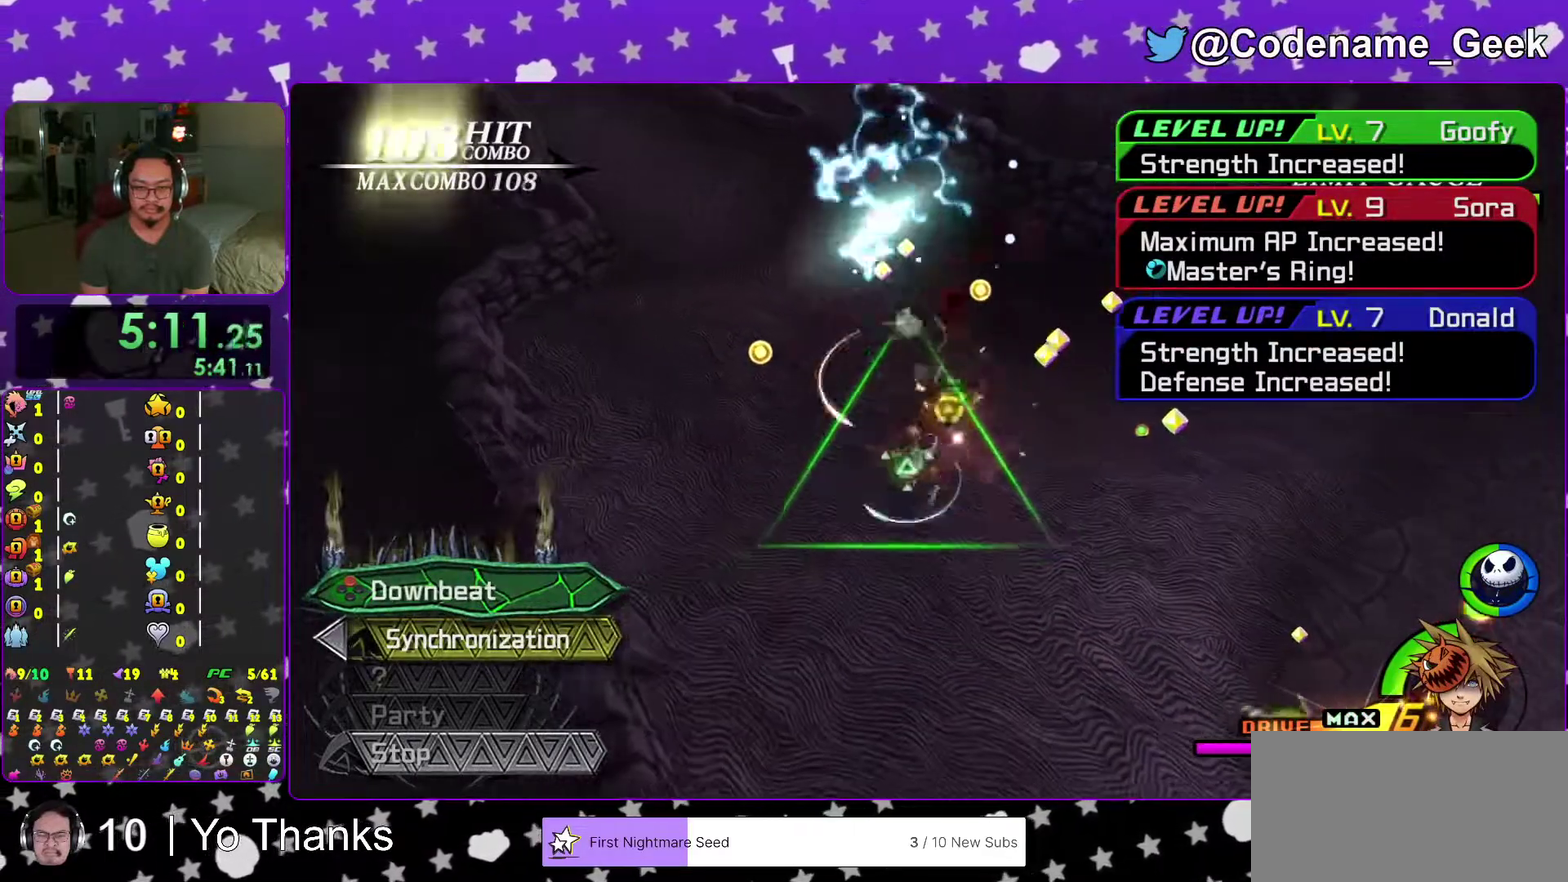
{"dt_ms": 401, "buttons": [], "left_stick": "down-right", "right_stick": "down", "events": [[34, "left_stick", "down-right"]]}
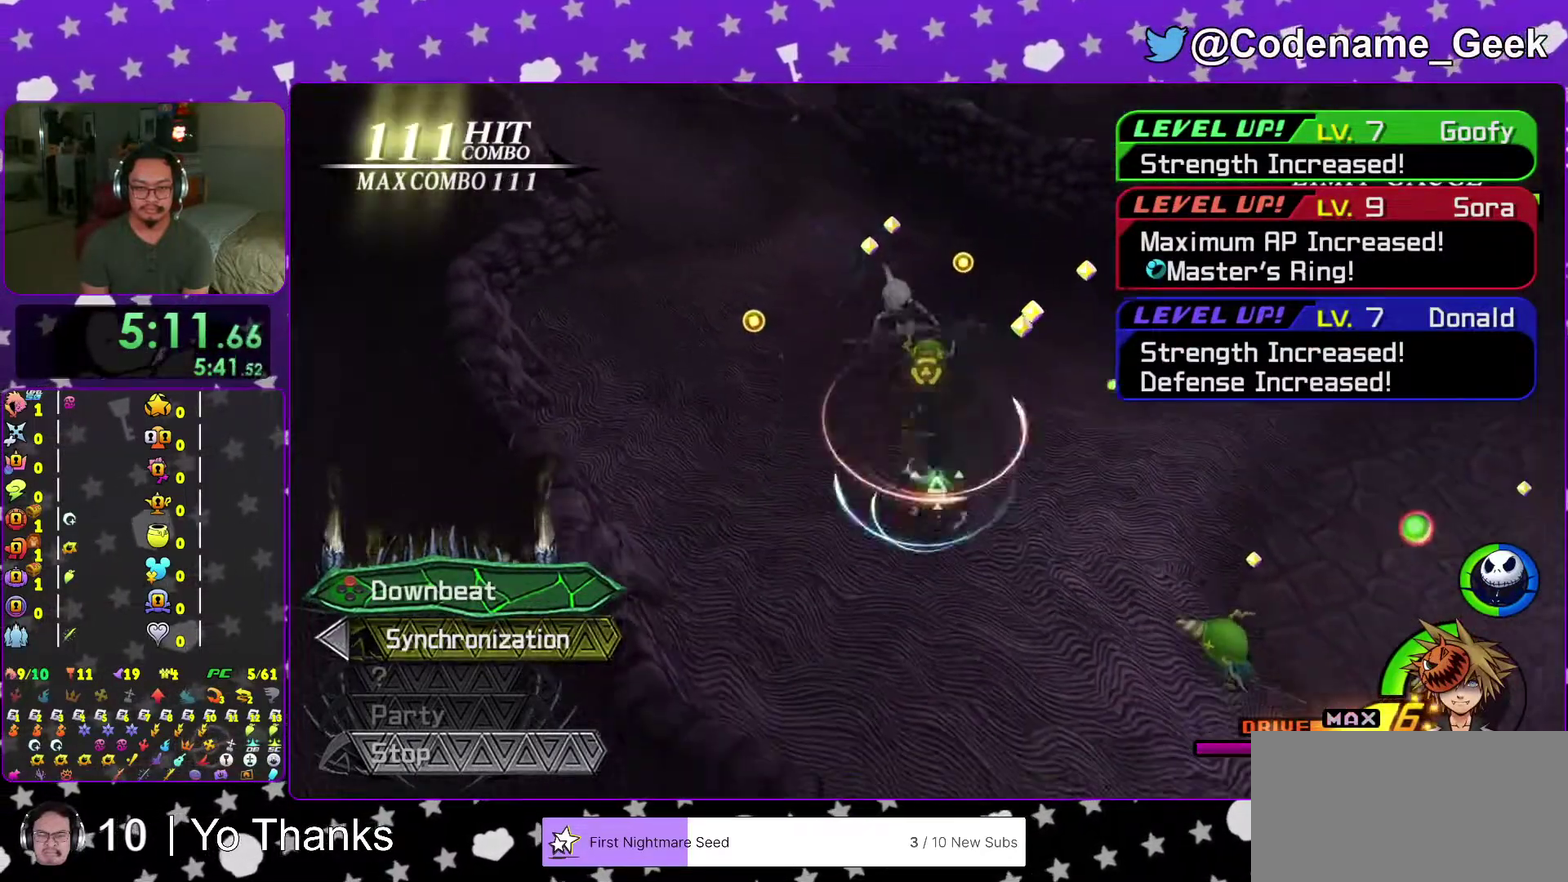
{"dt_ms": 600, "buttons": [], "left_stick": "up-left", "right_stick": "down", "events": [[66, "A", "down"], [133, "left_stick", "center"], [200, "A", "up"], [283, "A", "down"], [350, "left_stick", "up-left"], [433, "A", "up"]]}
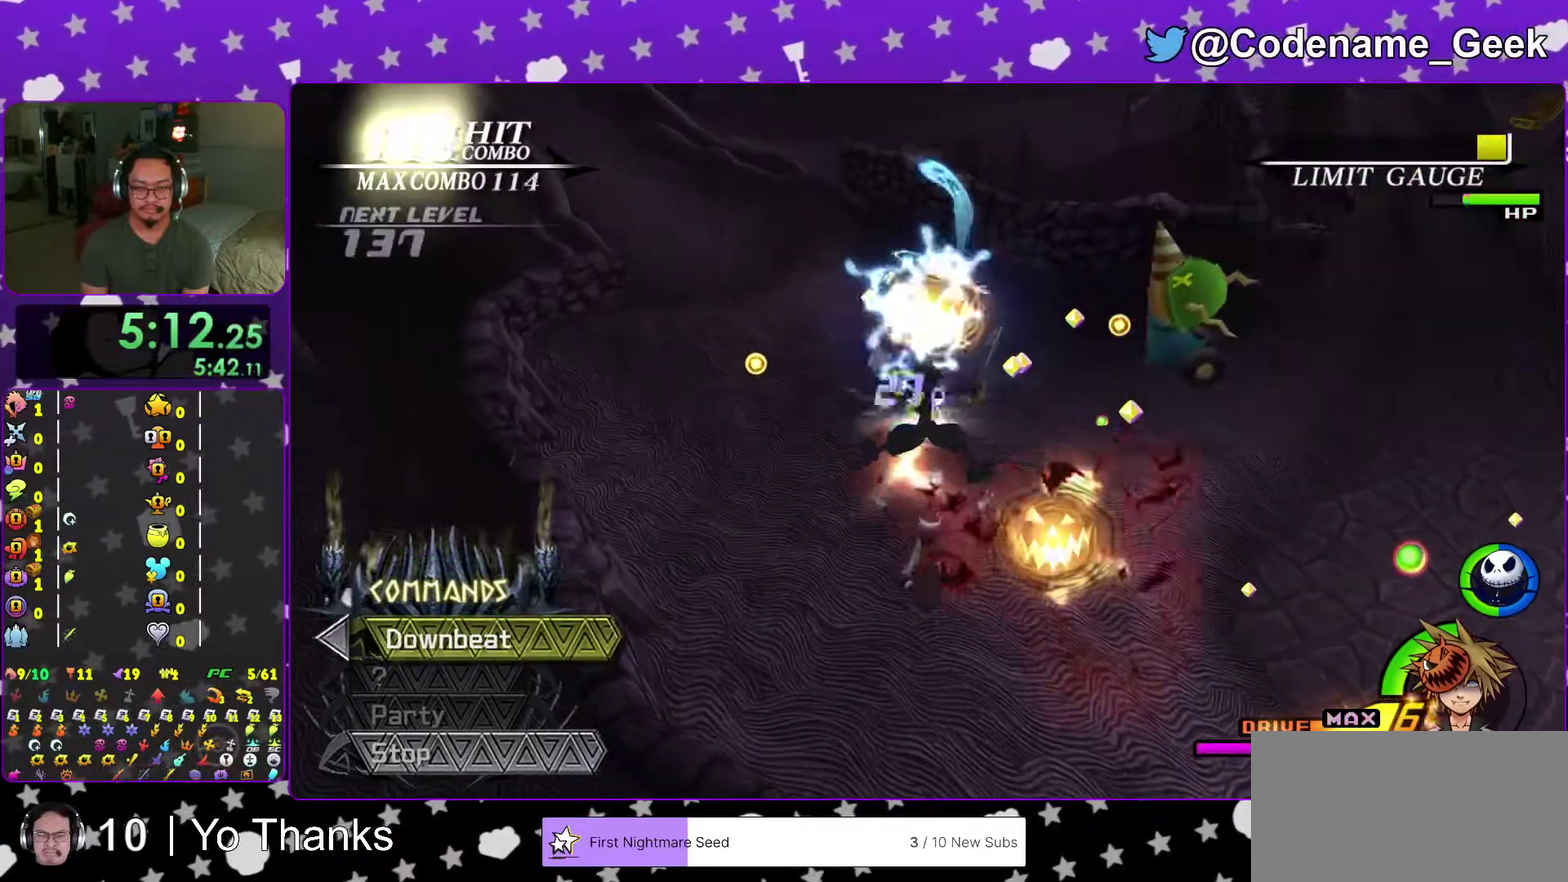
{"dt_ms": 401, "buttons": [], "left_stick": "up-left", "right_stick": "down", "events": [[84, "left_stick", "up-right"], [167, "left_stick", "up-left"], [301, "left_stick", "up-right"], [367, "left_stick", "up-left"]]}
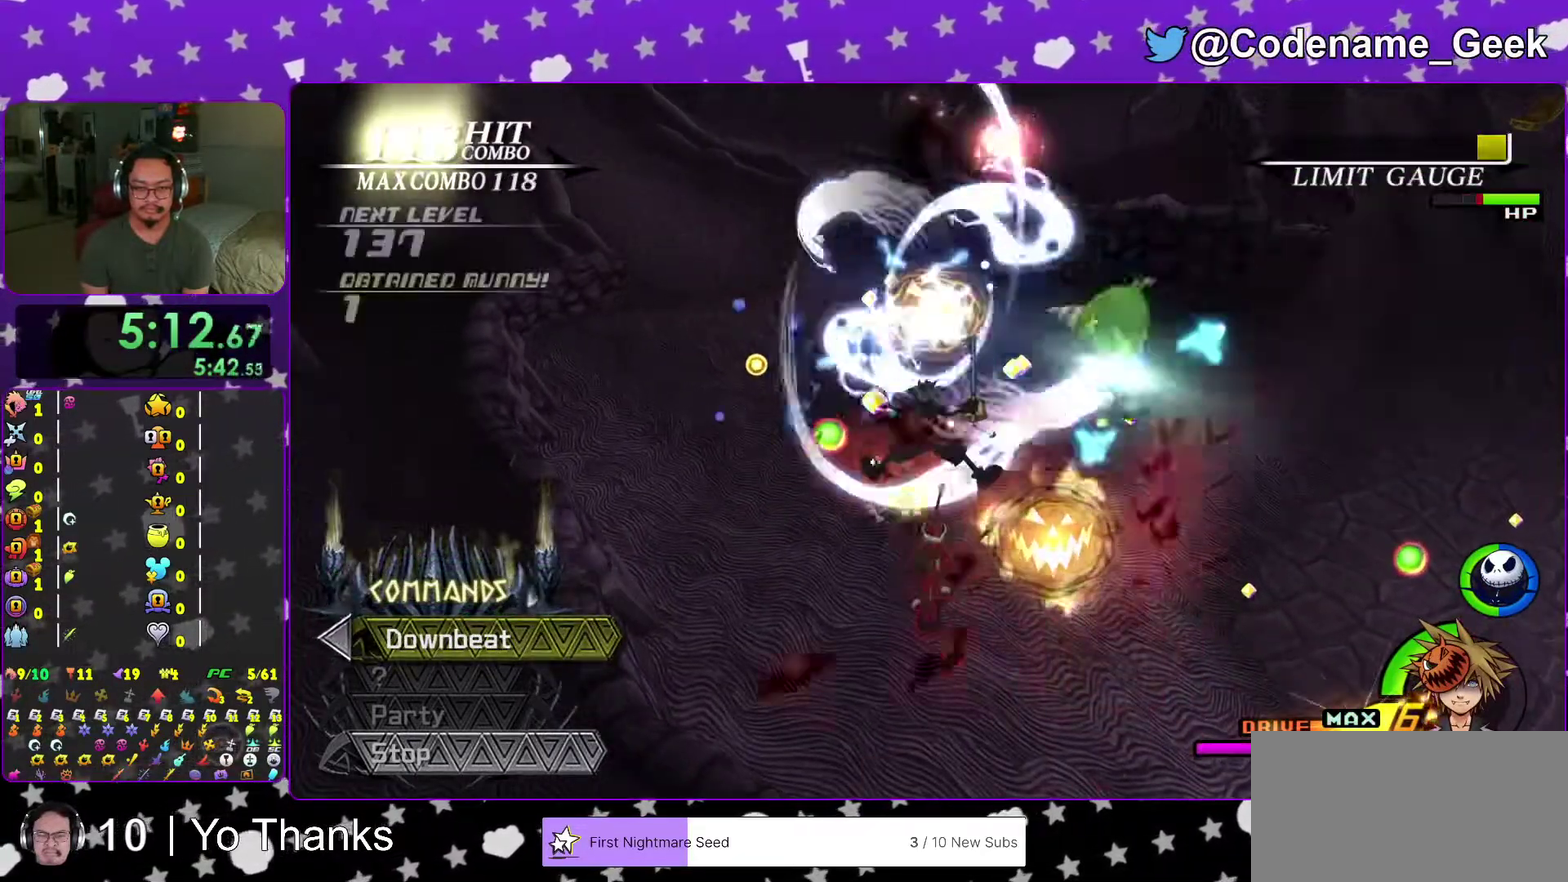
{"dt_ms": 600, "buttons": ["X"], "left_stick": "up-right", "right_stick": "down", "events": [[116, "left_stick", "up-right"], [183, "left_stick", "up-left"], [267, "X", "down"], [300, "left_stick", "up"], [417, "X", "up"], [417, "left_stick", "up-left"], [500, "X", "down"], [550, "left_stick", "up-right"]]}